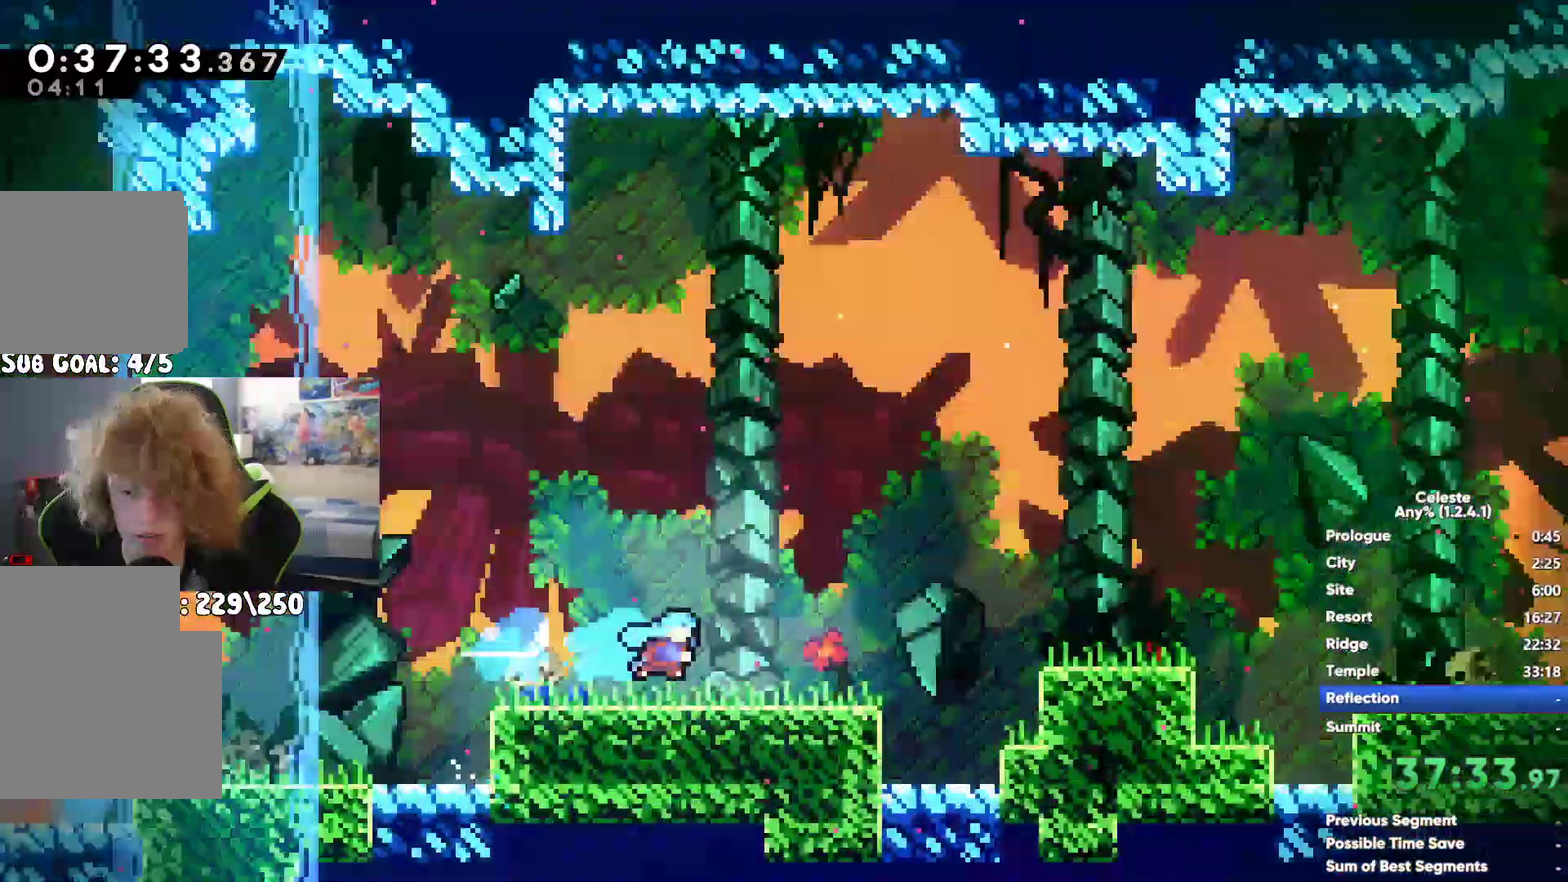
Gameplay with a controller (Xbox layout); each line is a JSON object with the inputs held at the frame after it. "events" lists button and stick changes between this image and that frame as [ms after this image, input, new state], when the widget could be followed in between. This document gives stick clicks only as held states, not as events. Not read: HOME L3.
{"buttons": ["A"], "left_stick": "center", "right_stick": "center", "events": [[100, "X", "down"], [133, "A", "up"], [233, "X", "up"], [483, "A", "down"]]}
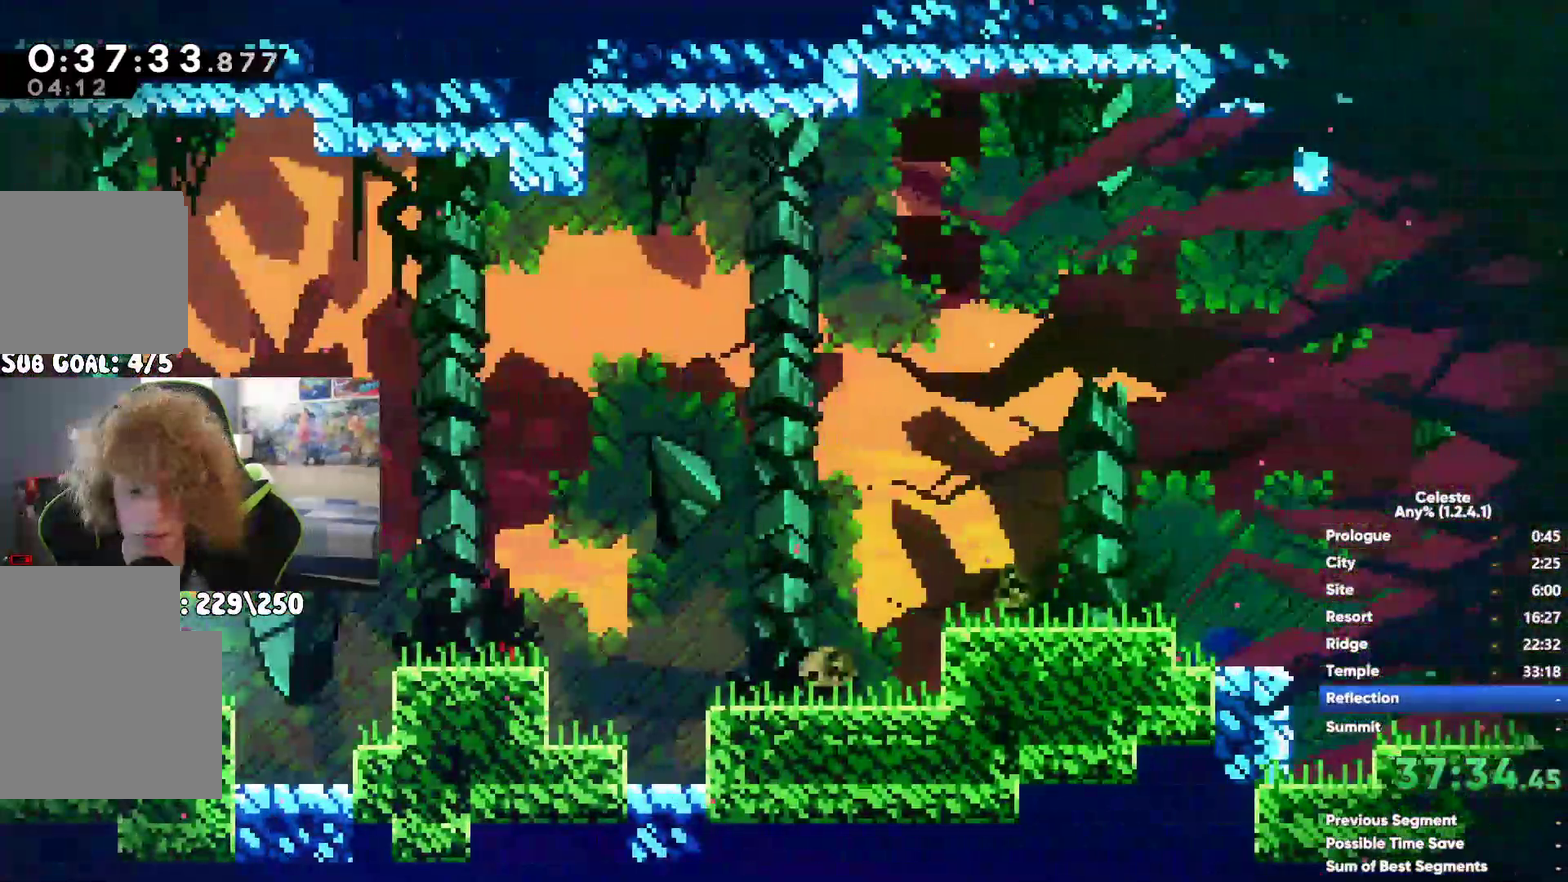
{"buttons": [], "left_stick": "center", "right_stick": "center", "events": [[117, "X", "down"], [133, "A", "up"], [333, "X", "up"]]}
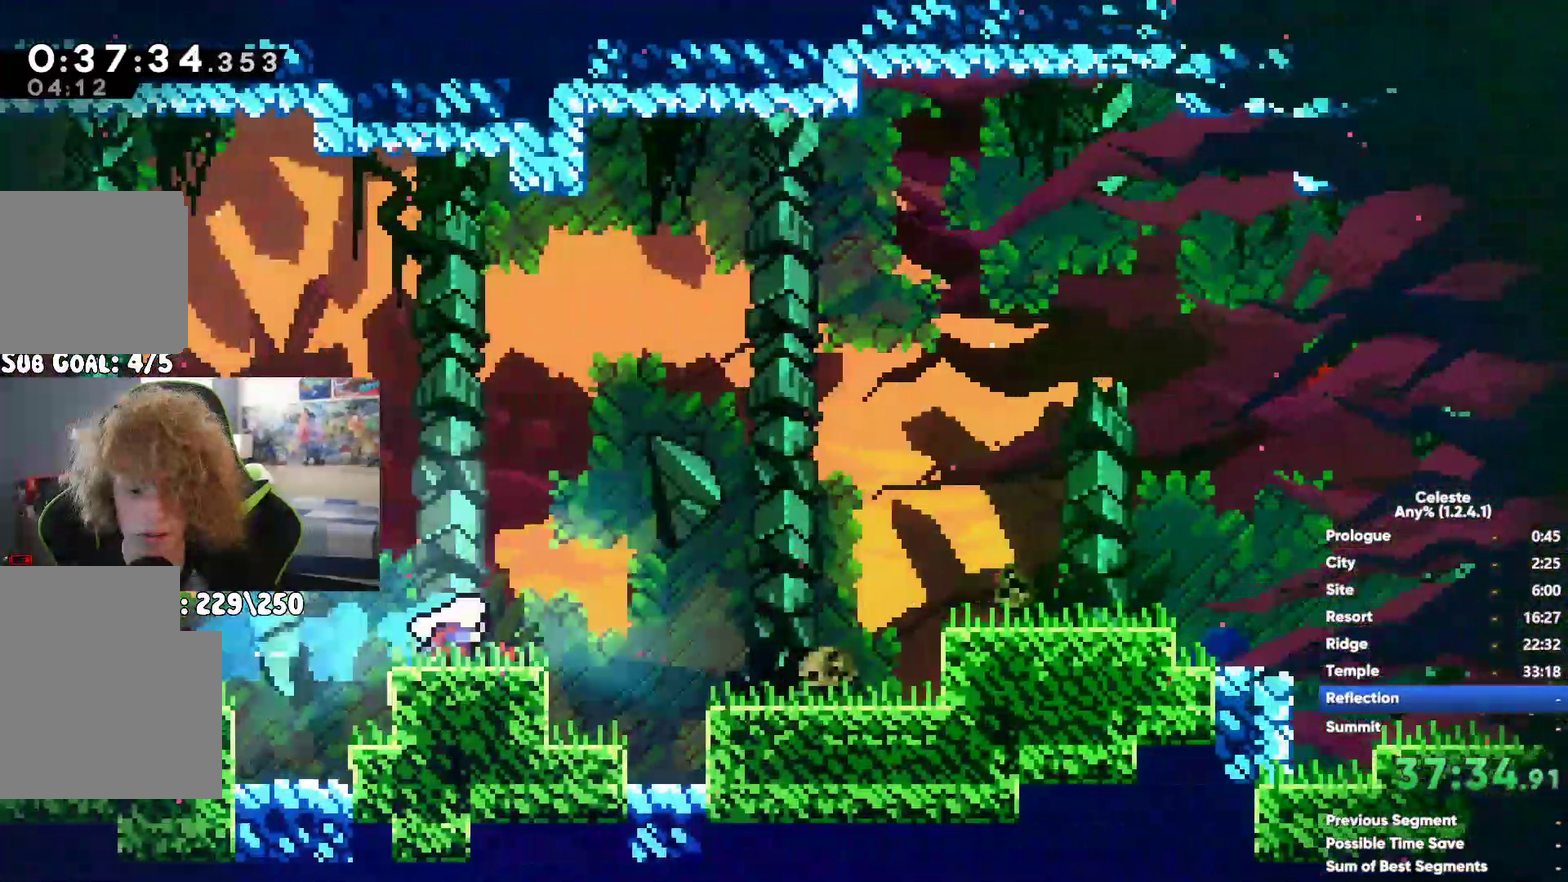
{"buttons": ["X"], "left_stick": "down", "right_stick": "center", "events": [[167, "A", "down"], [367, "A", "up"], [450, "X", "down"], [467, "left_stick", "down"]]}
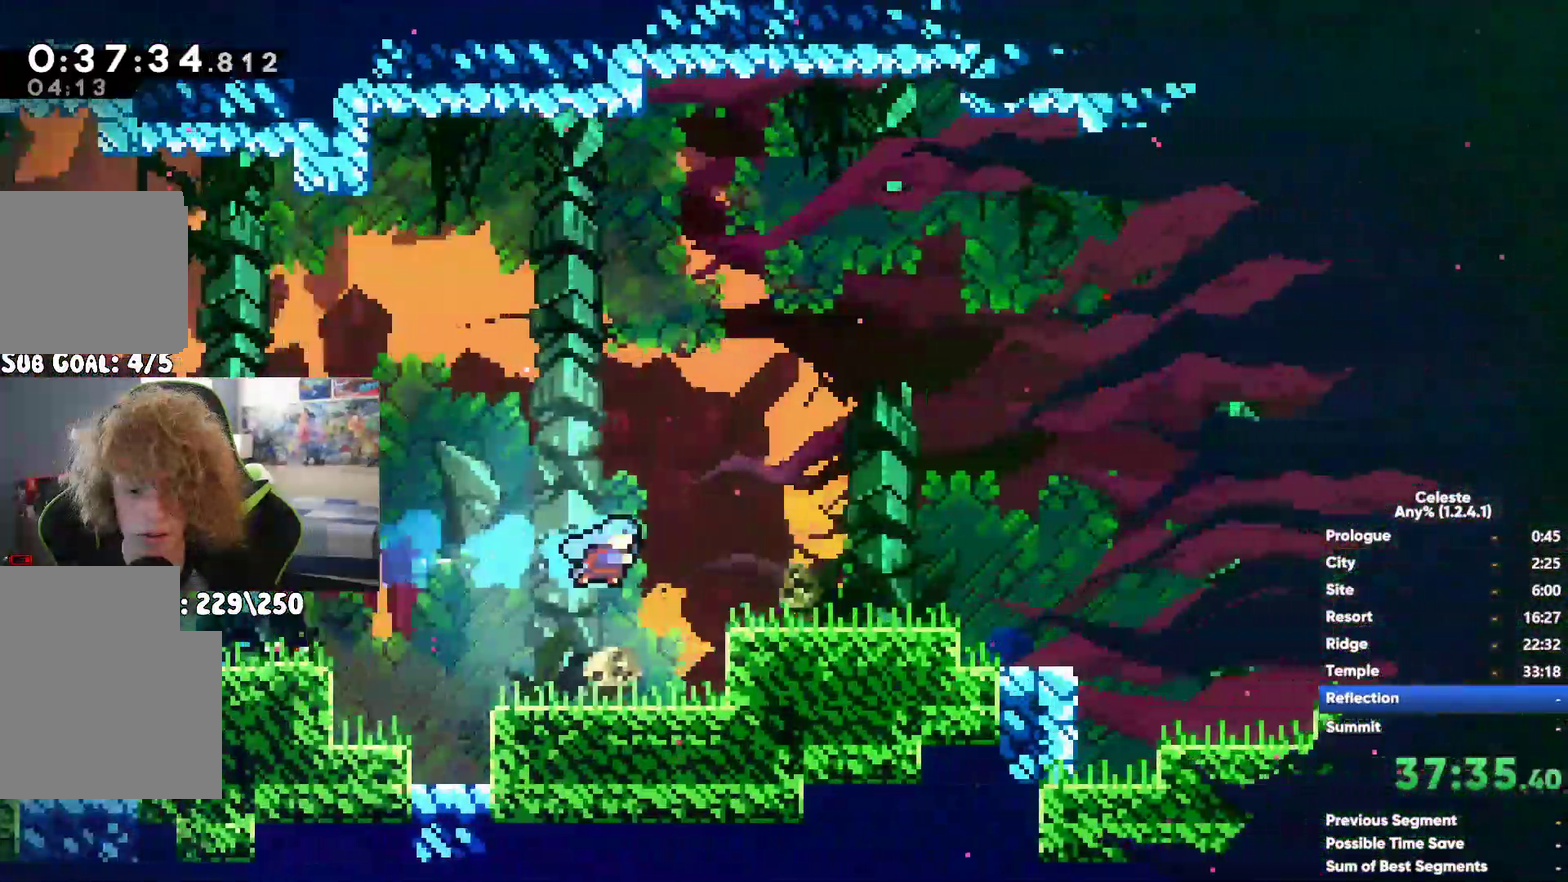
{"buttons": ["A"], "left_stick": "down", "right_stick": "center", "events": [[100, "X", "up"], [133, "A", "down"], [350, "A", "up"], [417, "A", "down"]]}
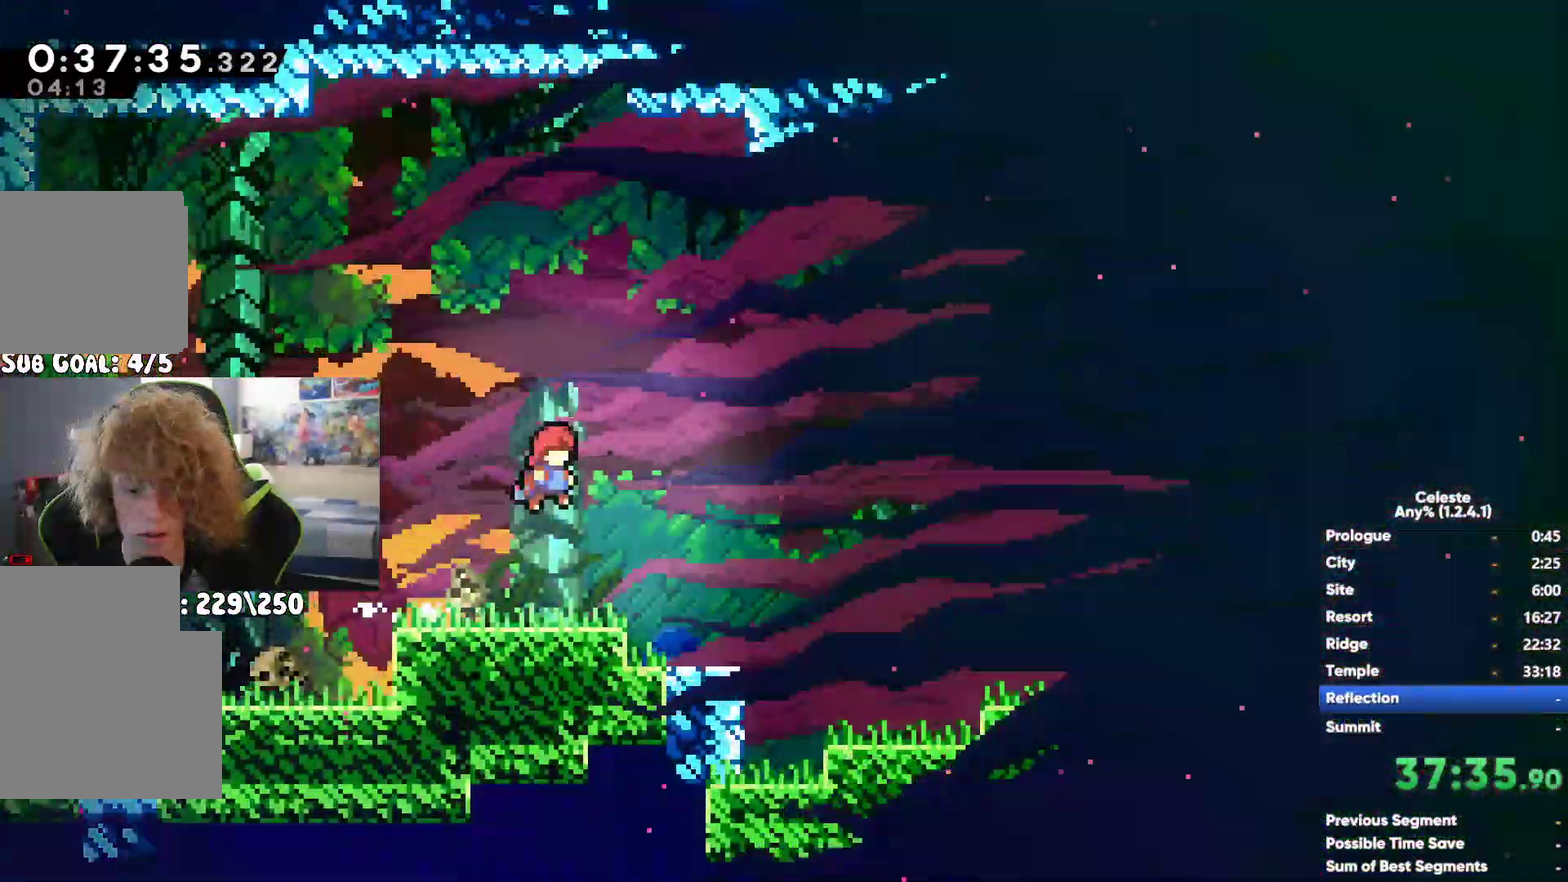
{"buttons": [], "left_stick": "down", "right_stick": "center", "events": [[83, "left_stick", "center"], [283, "A", "up"], [350, "X", "down"], [383, "left_stick", "down"], [500, "X", "up"]]}
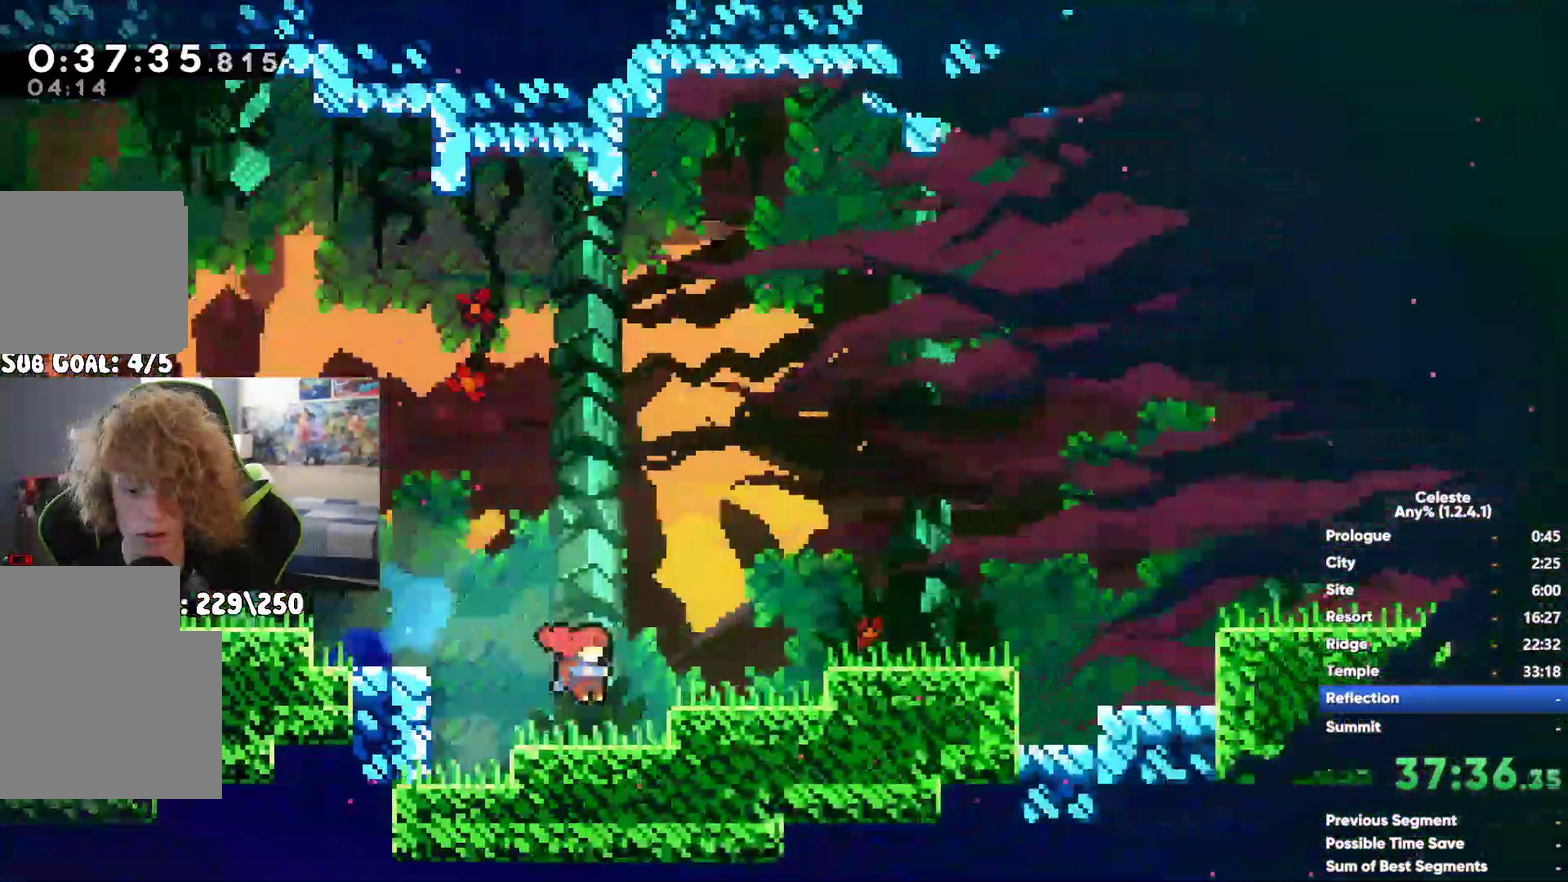
{"buttons": [], "left_stick": "center", "right_stick": "center", "events": [[50, "A", "down"], [100, "left_stick", "center"], [400, "A", "up"]]}
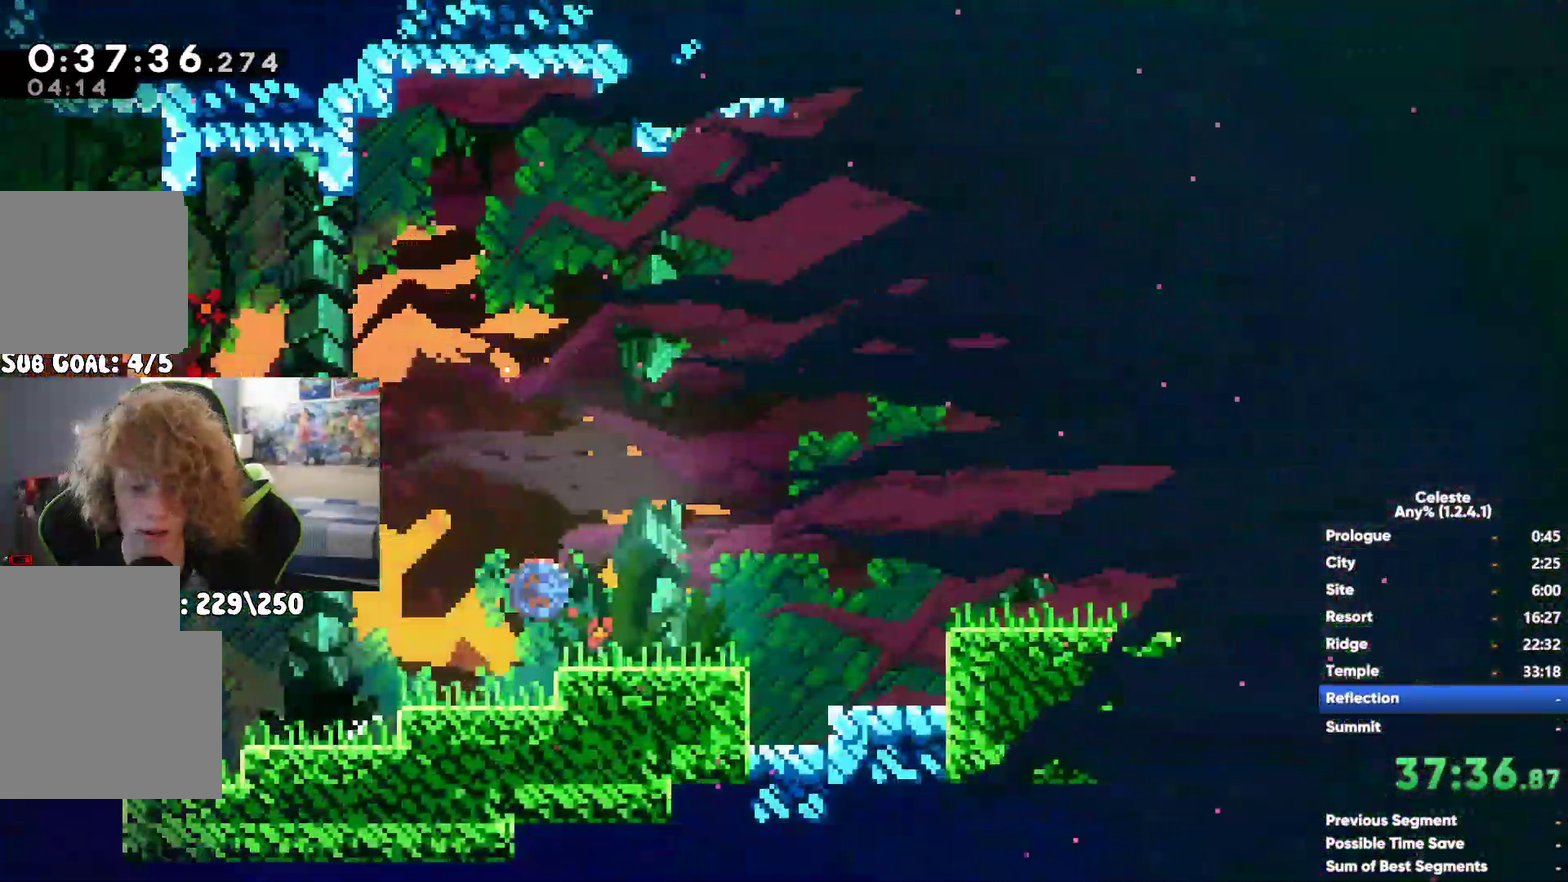
{"buttons": ["X"], "left_stick": "down", "right_stick": "center", "events": [[67, "A", "down"], [400, "A", "up"], [417, "X", "down"], [483, "left_stick", "down"]]}
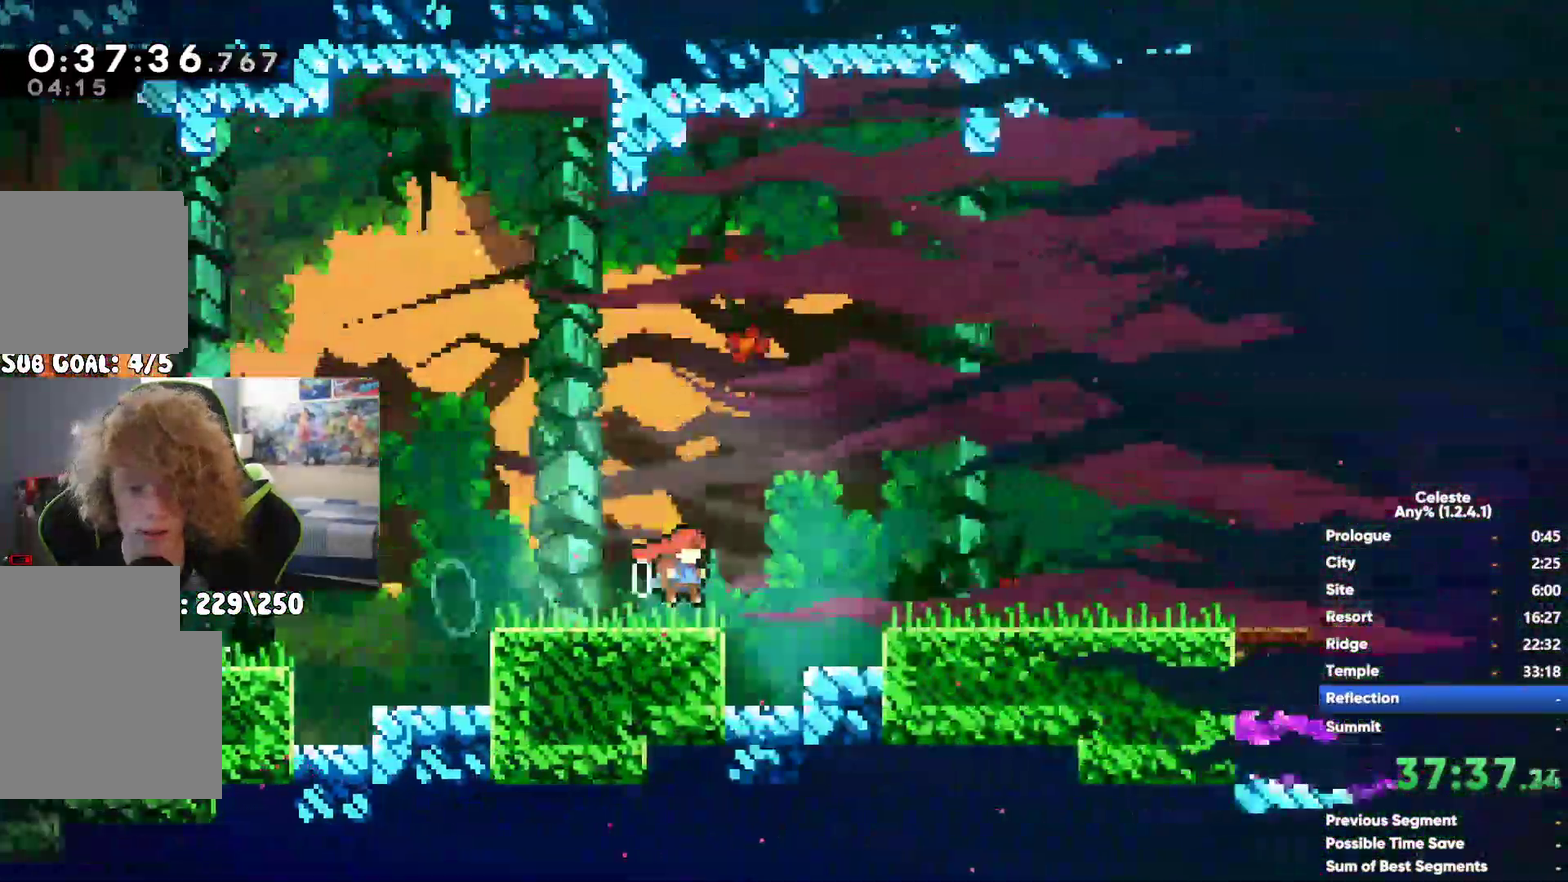
{"buttons": ["A"], "left_stick": "down", "right_stick": "center", "events": [[83, "X", "up"], [133, "A", "down"]]}
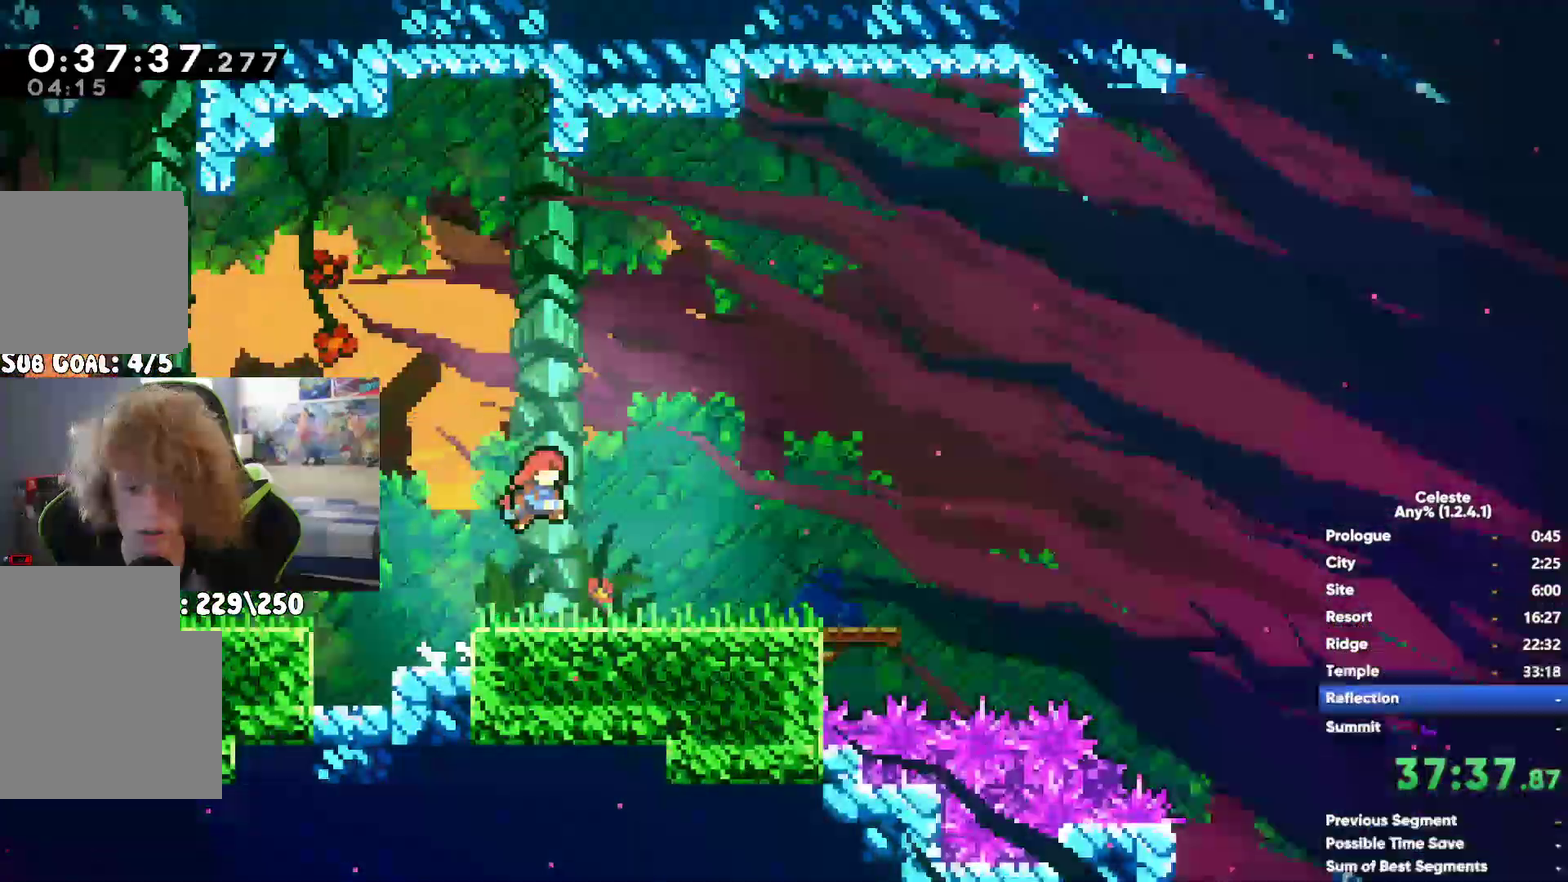
{"buttons": [], "left_stick": "up-left", "right_stick": "center", "events": [[83, "A", "up"], [100, "left_stick", "left"], [250, "X", "down"], [400, "X", "up"], [500, "left_stick", "up-left"]]}
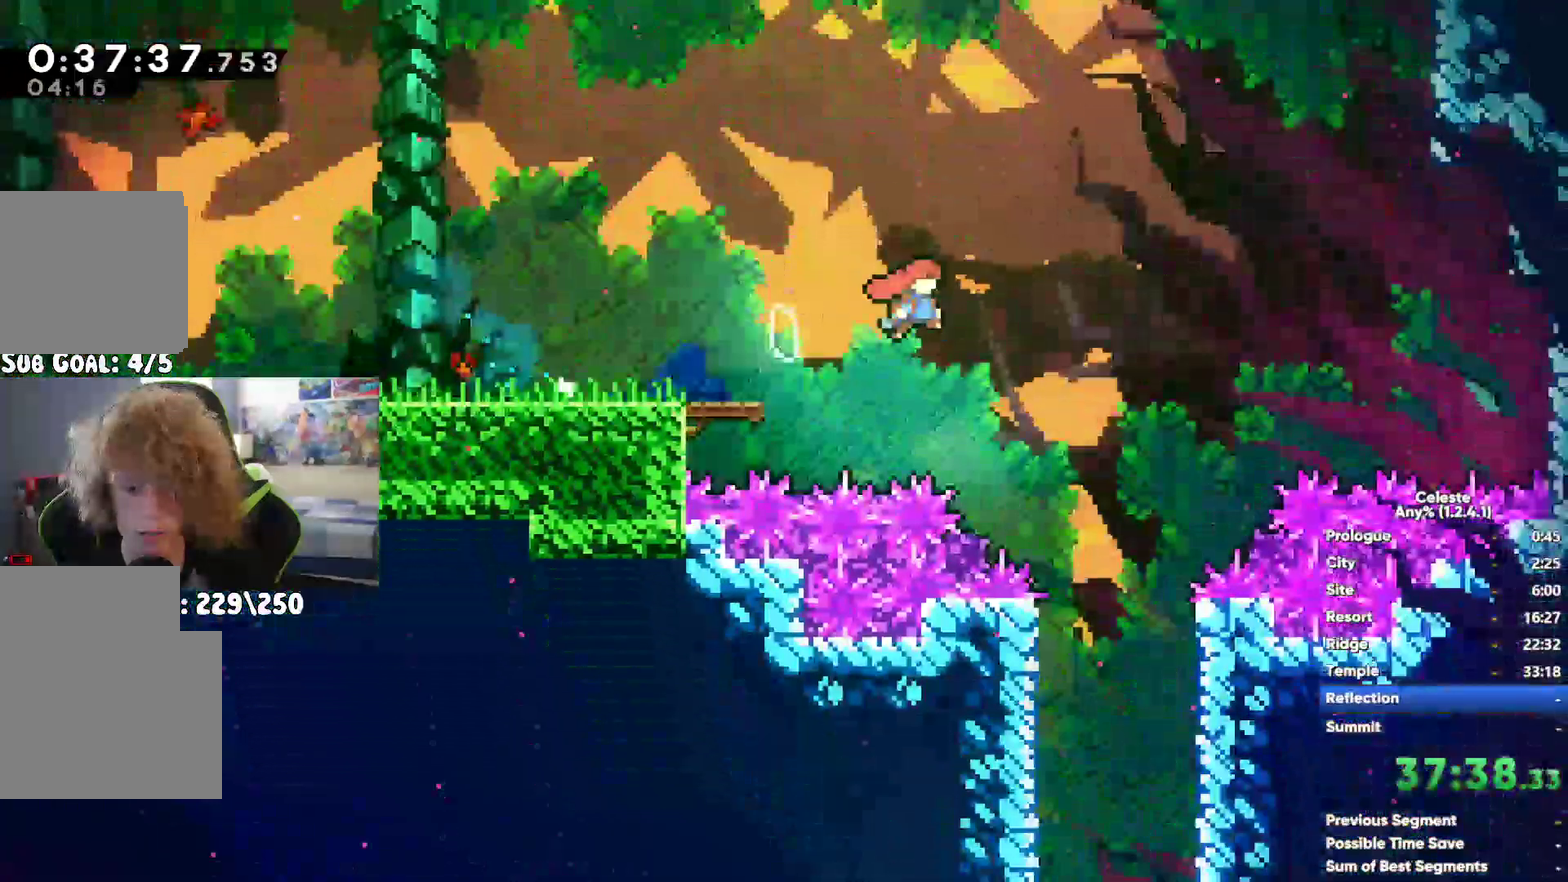
{"buttons": [], "left_stick": "center", "right_stick": "center"}
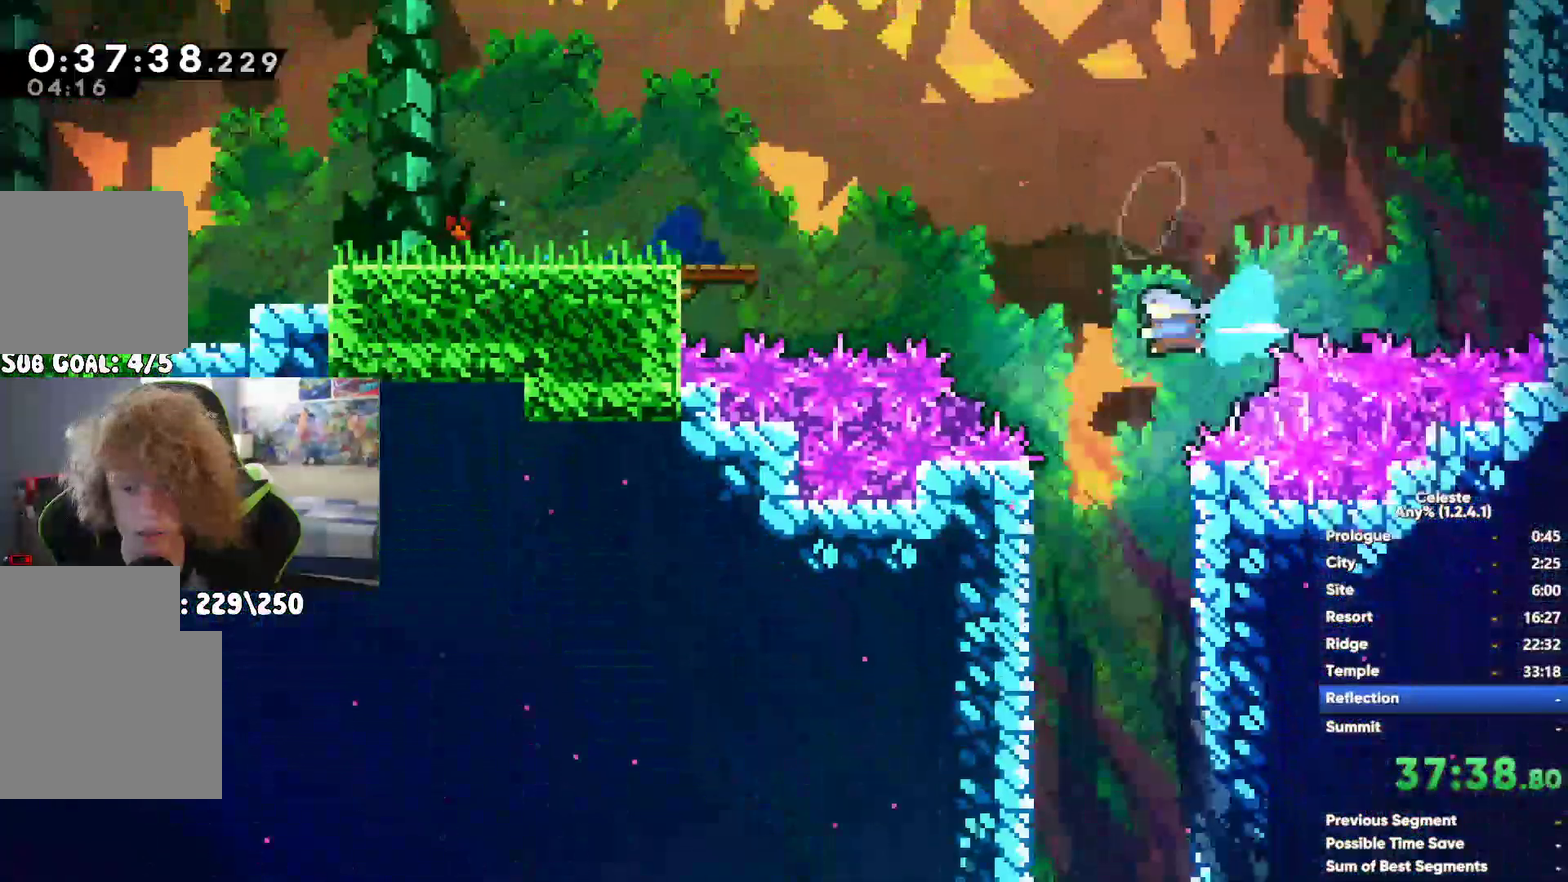
{"buttons": [], "left_stick": "left", "right_stick": "center"}
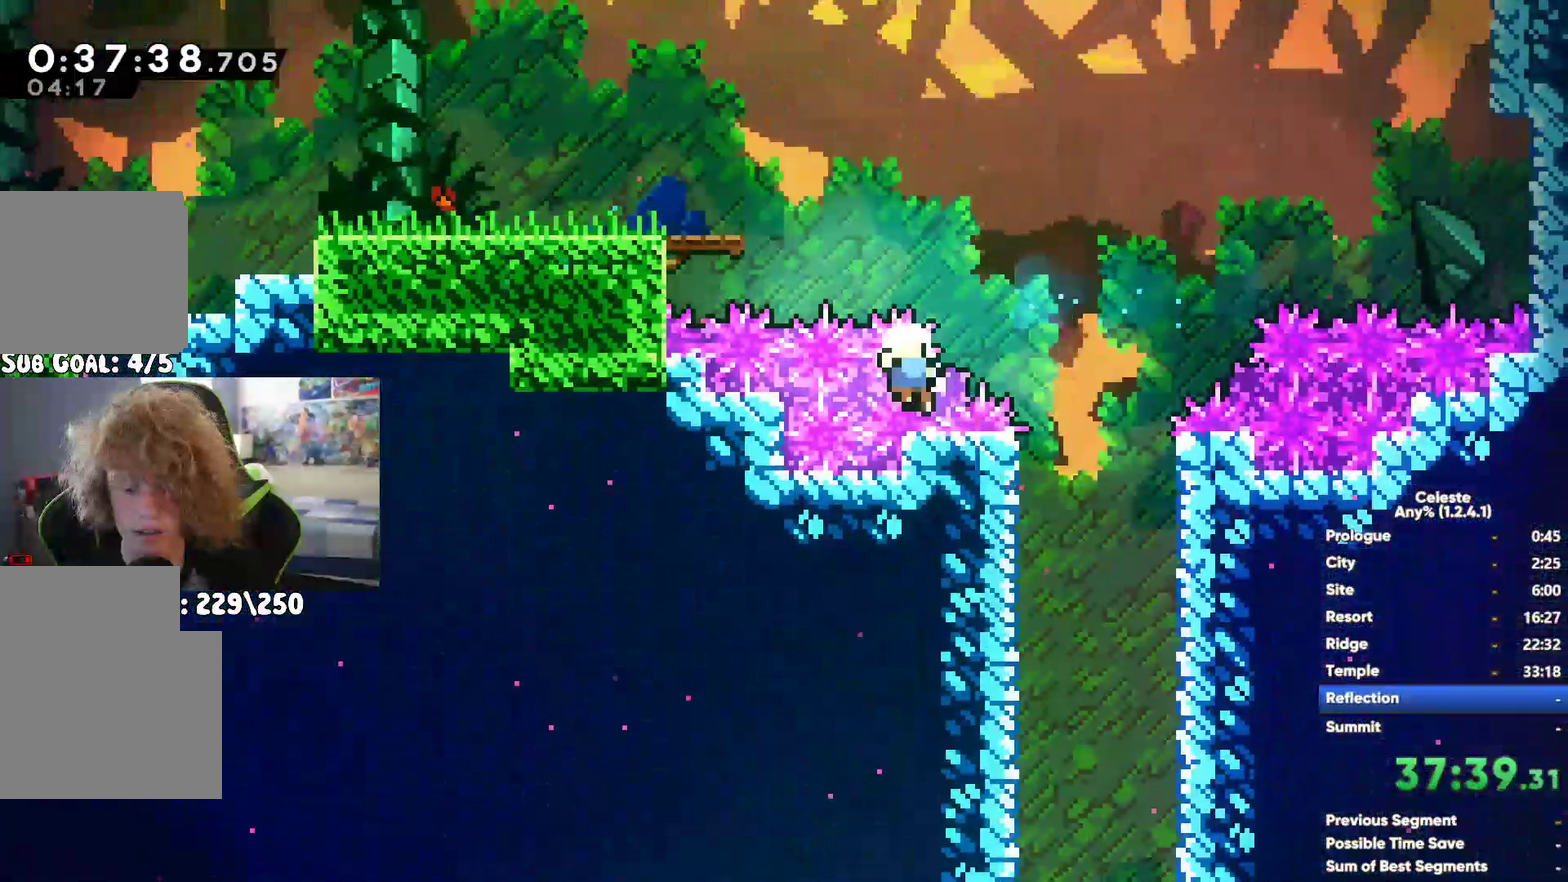
{"buttons": [], "left_stick": "up", "right_stick": "center", "events": [[17, "left_stick", "up-left"], [400, "left_stick", "center"], [500, "left_stick", "up"]]}
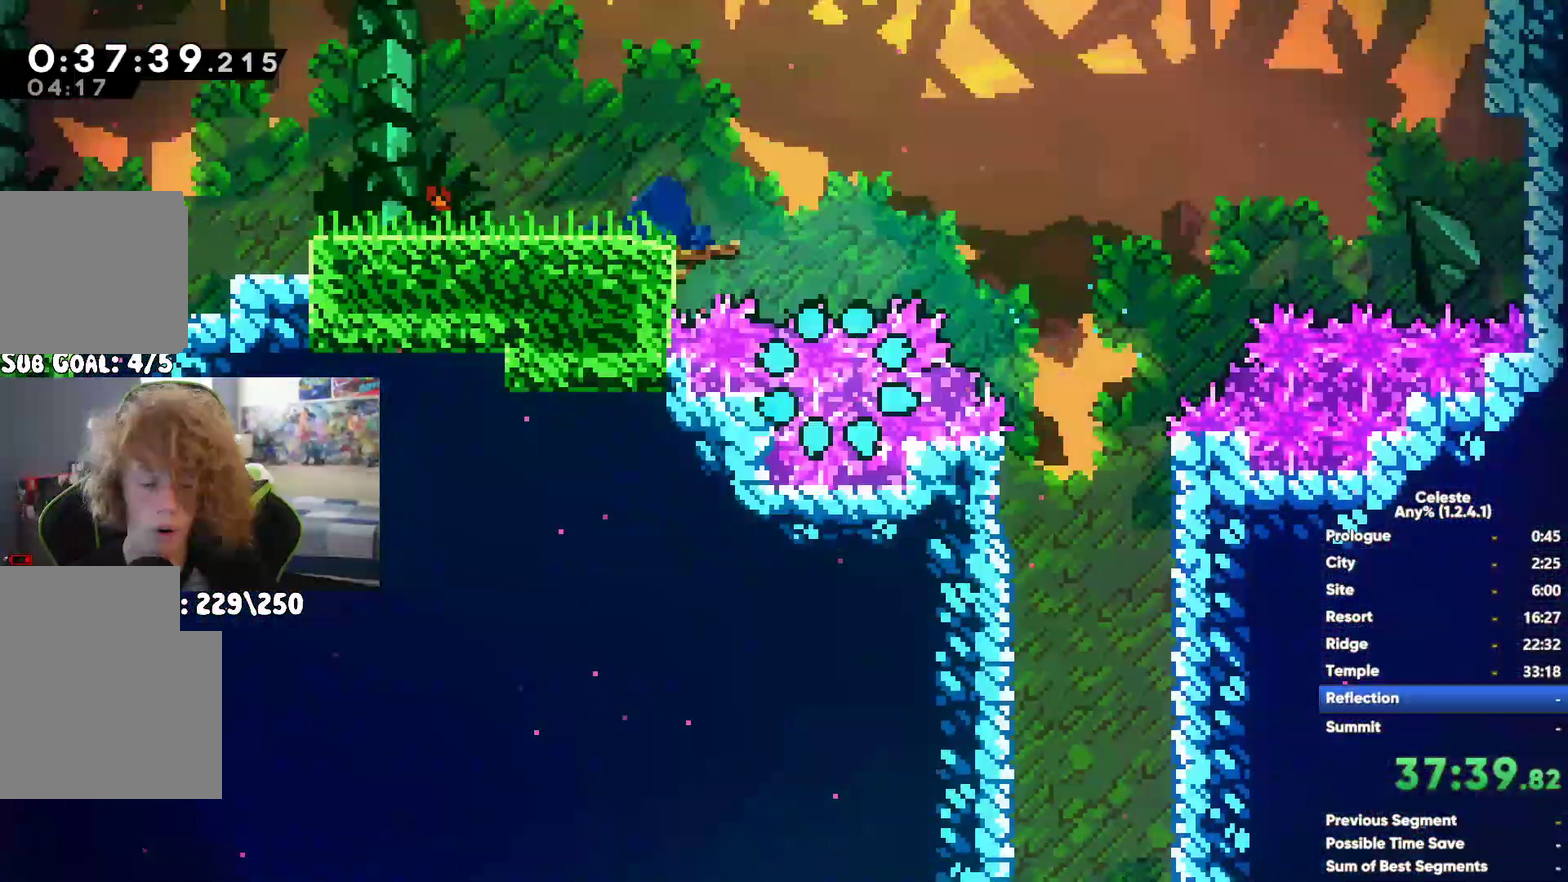
{"buttons": [], "left_stick": "center", "right_stick": "center", "events": [[100, "left_stick", "center"]]}
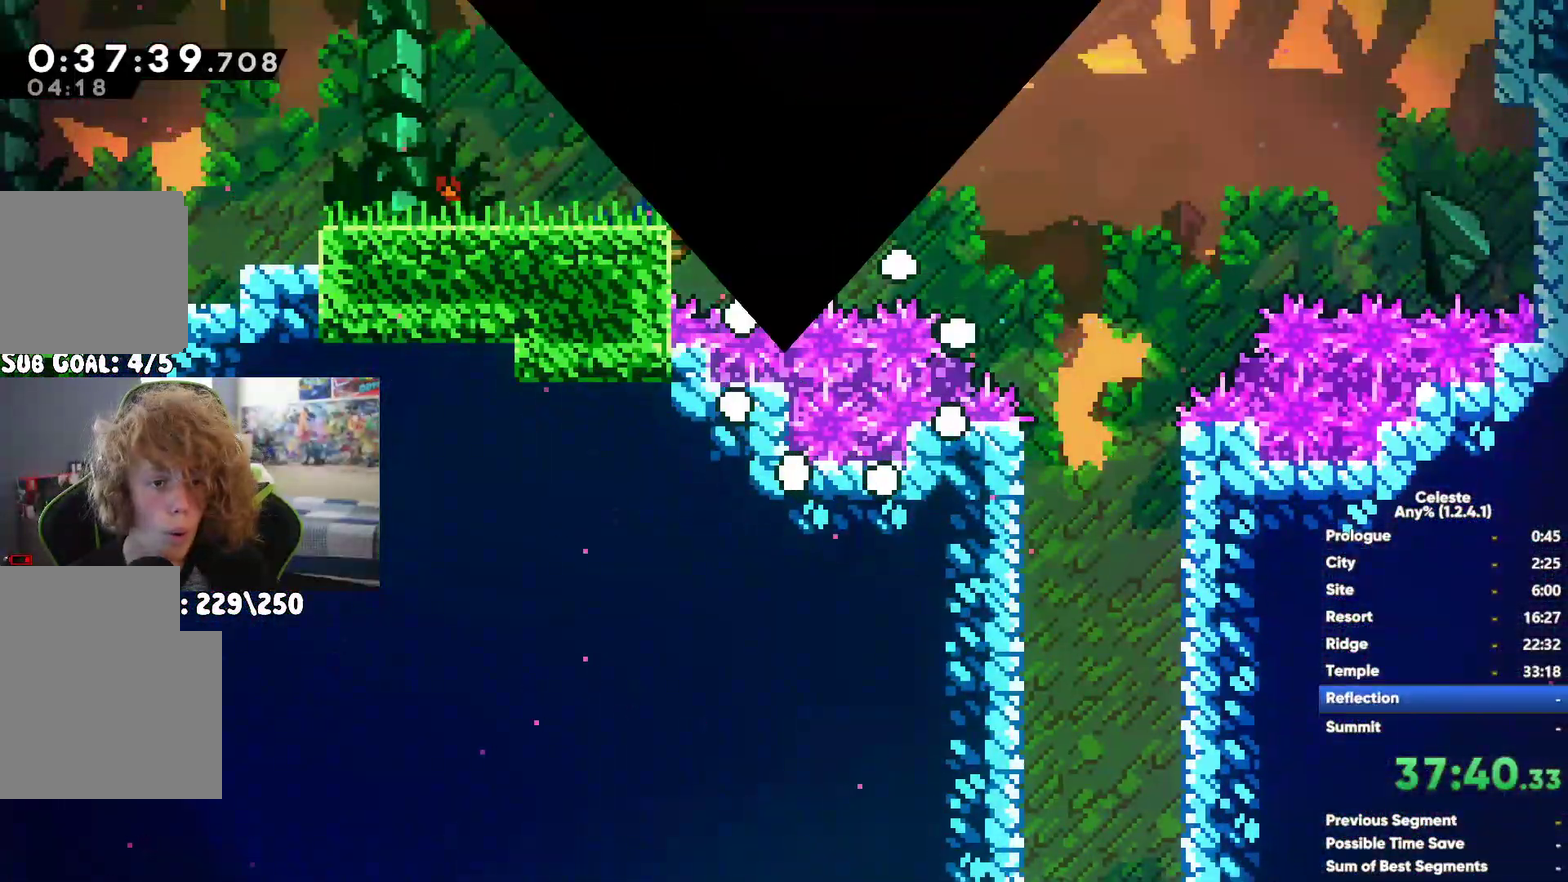
{"buttons": [], "left_stick": "down", "right_stick": "center", "events": [[433, "left_stick", "down"]]}
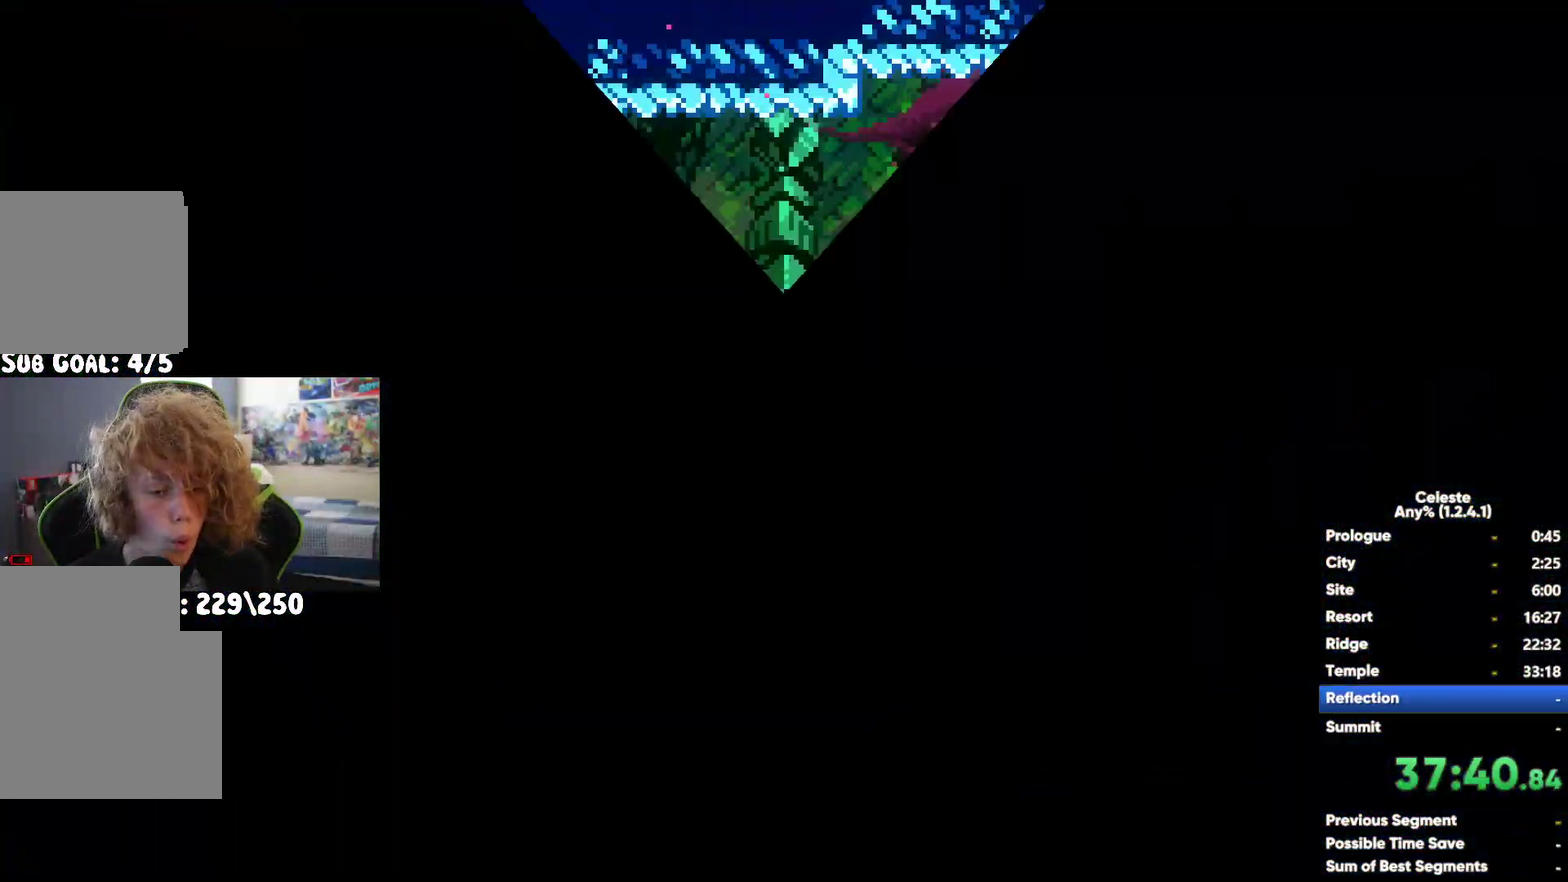
{"buttons": ["A"], "left_stick": "center", "right_stick": "center", "events": [[167, "left_stick", "center"], [383, "A", "down"]]}
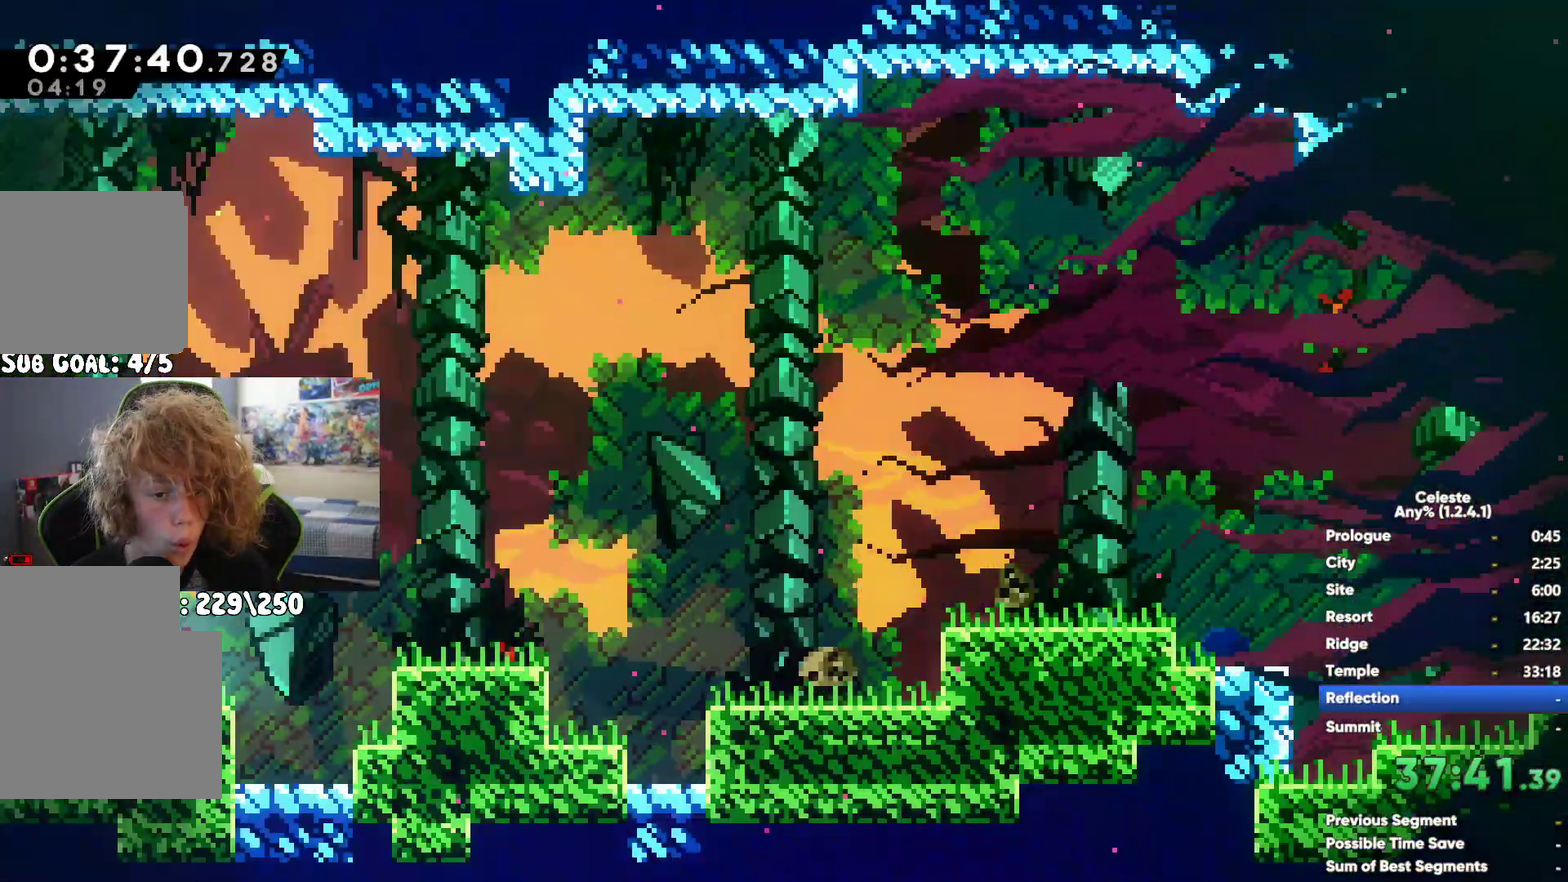
{"buttons": ["A"], "left_stick": "down", "right_stick": "center", "events": [[133, "A", "up"], [133, "left_stick", "down"], [167, "X", "down"], [317, "X", "up"], [367, "A", "down"]]}
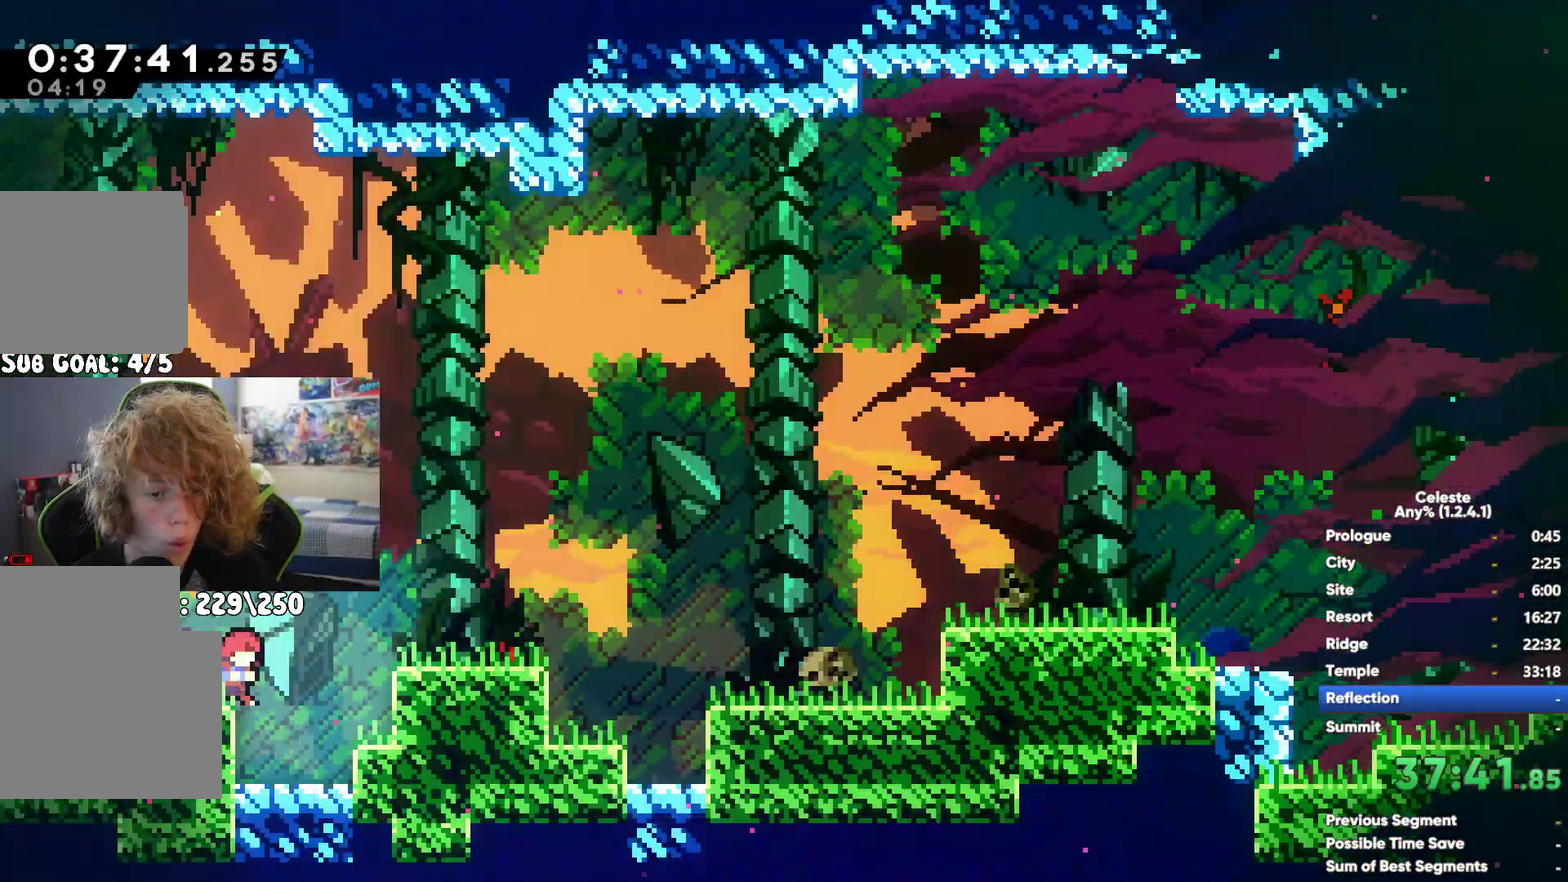
{"buttons": ["A"], "left_stick": "down", "right_stick": "center", "events": [[167, "left_stick", "down-right"], [217, "A", "up"], [250, "left_stick", "down"], [333, "A", "down"]]}
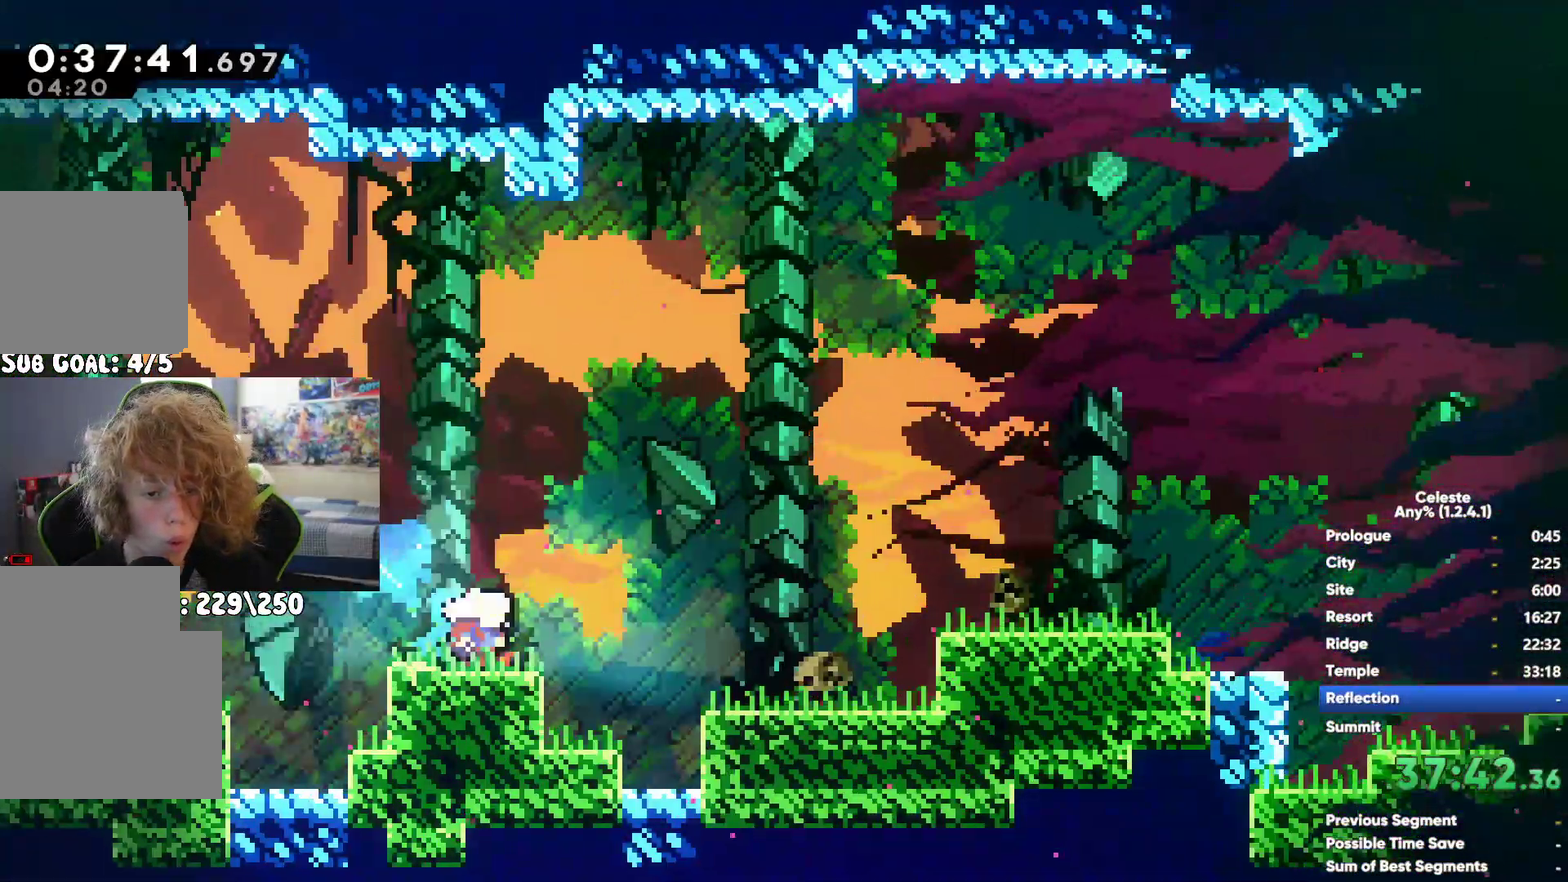
{"buttons": ["X"], "left_stick": "center", "right_stick": "center", "events": [[167, "left_stick", "center"], [267, "A", "up"], [450, "X", "down"]]}
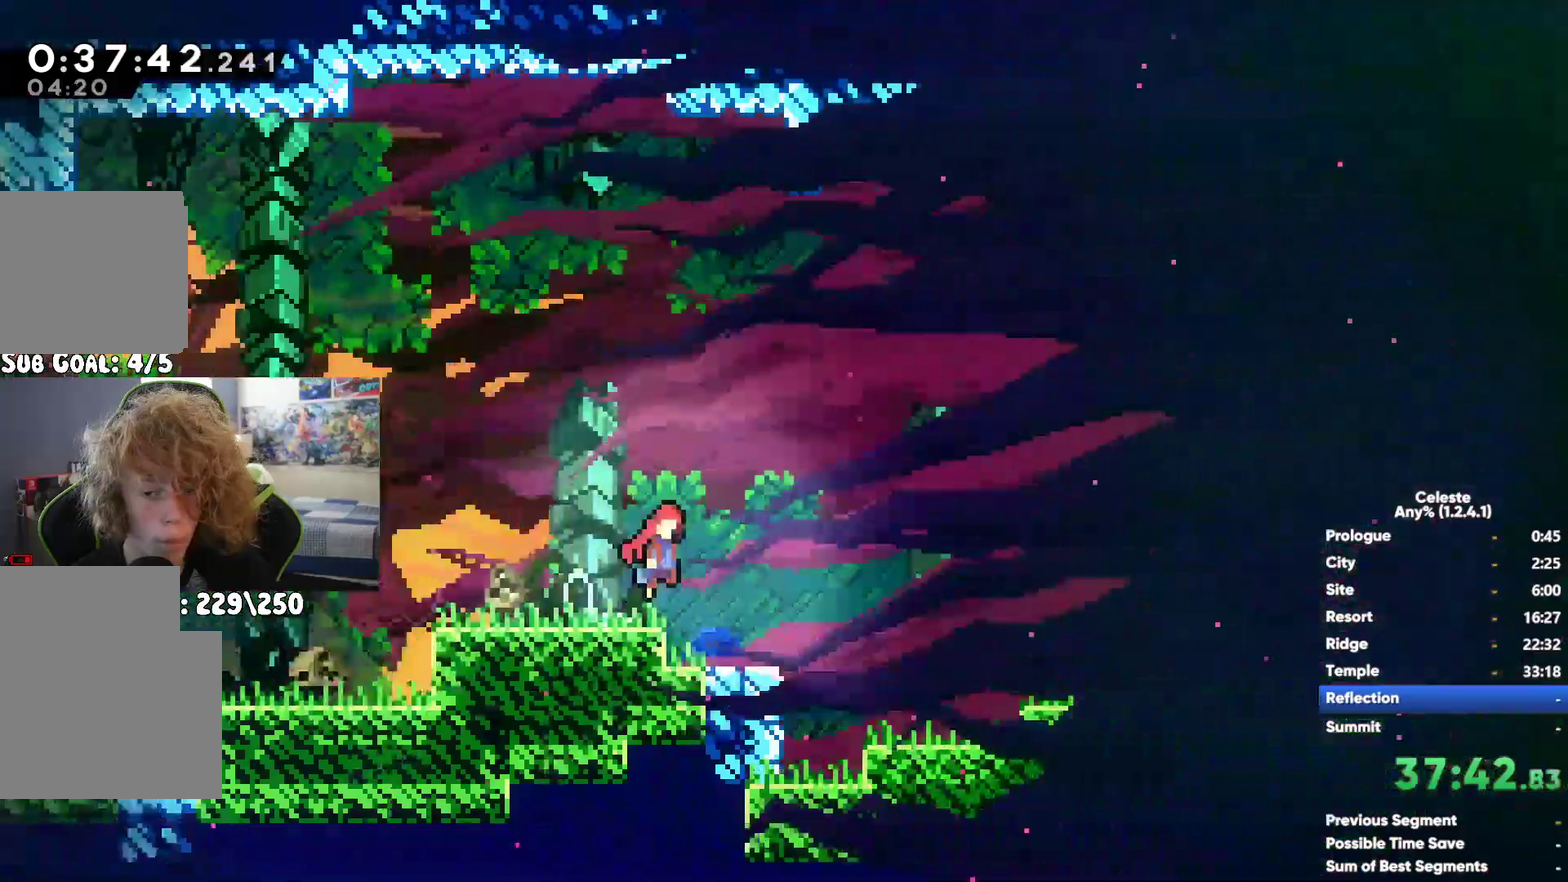
{"buttons": [], "left_stick": "center", "right_stick": "center", "events": [[33, "X", "up"], [200, "left_stick", "left"], [300, "left_stick", "down"], [367, "left_stick", "center"]]}
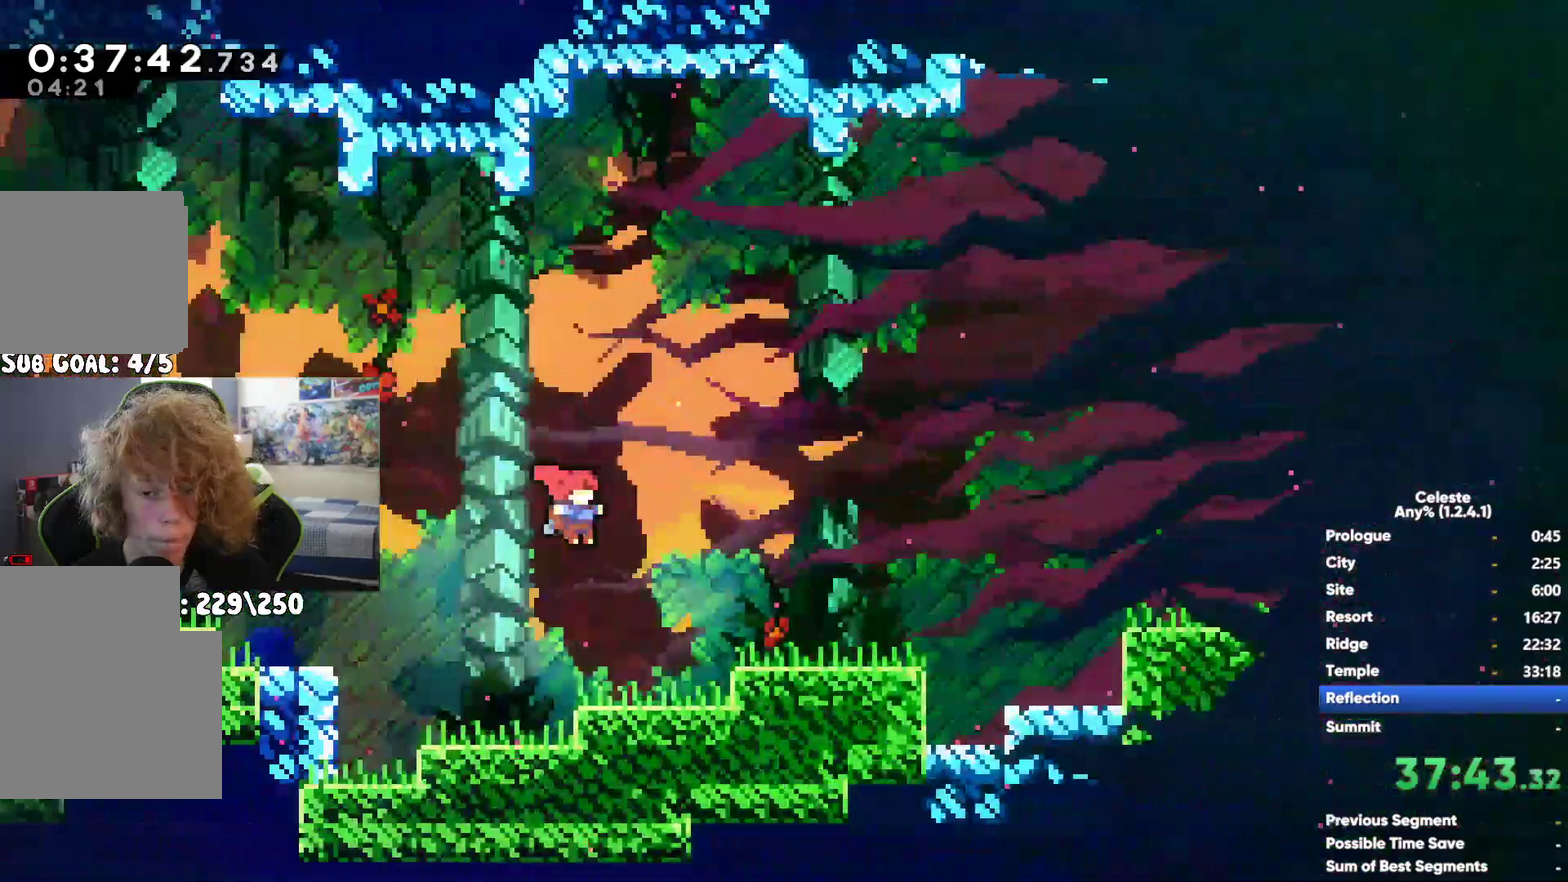
{"buttons": [], "left_stick": "down", "right_stick": "center", "events": [[17, "A", "down"], [217, "A", "up"], [250, "X", "down"], [417, "X", "up"], [500, "left_stick", "down"]]}
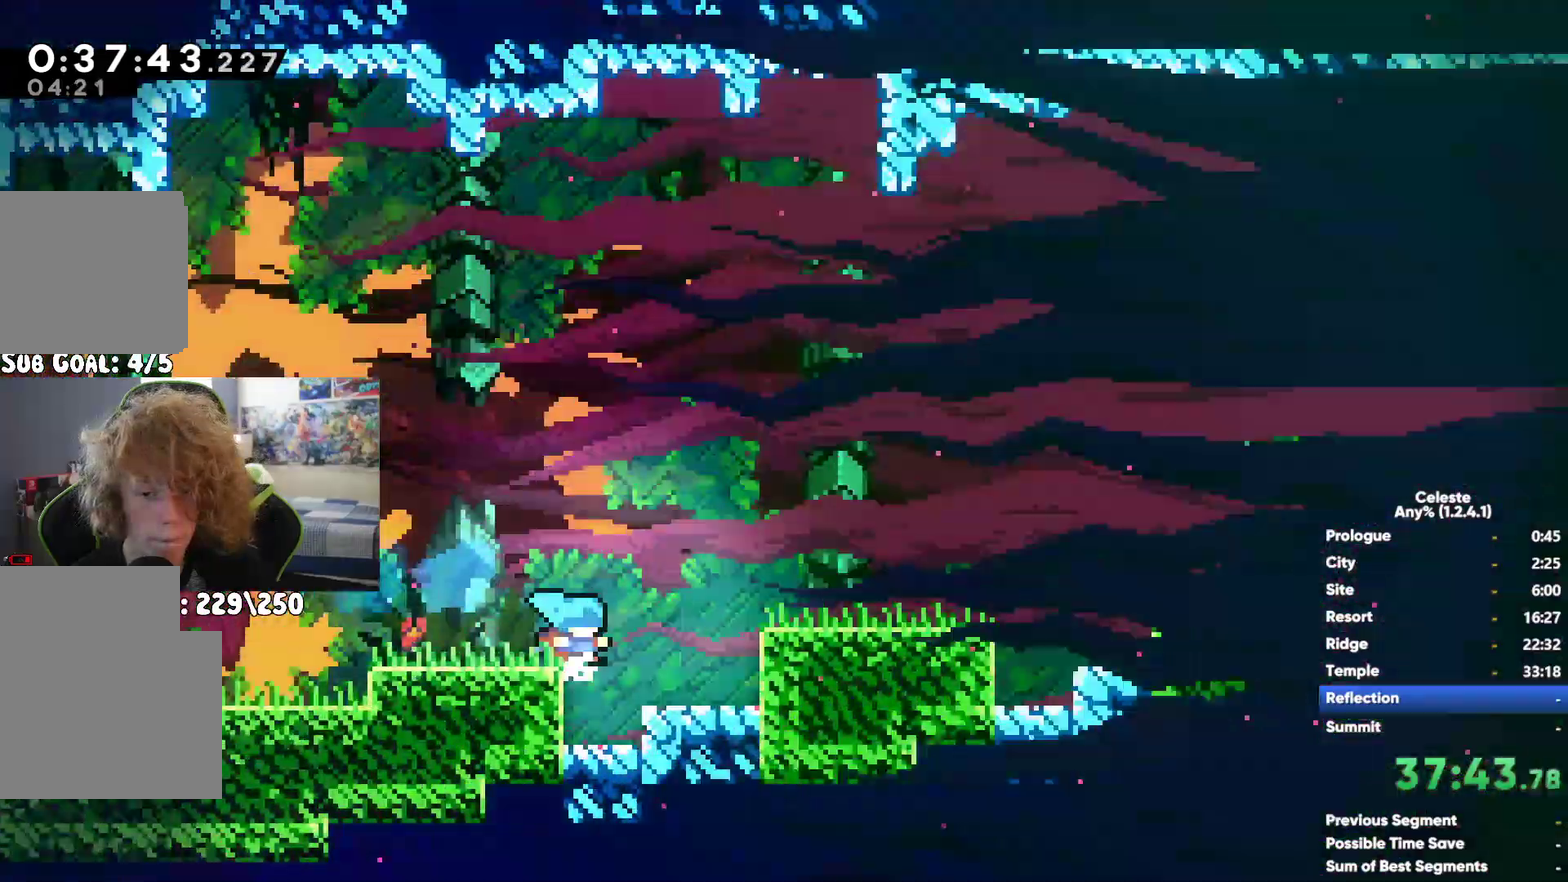
{"buttons": ["X"], "left_stick": "down", "right_stick": "center", "events": [[283, "A", "down"], [500, "A", "up"], [500, "X", "down"]]}
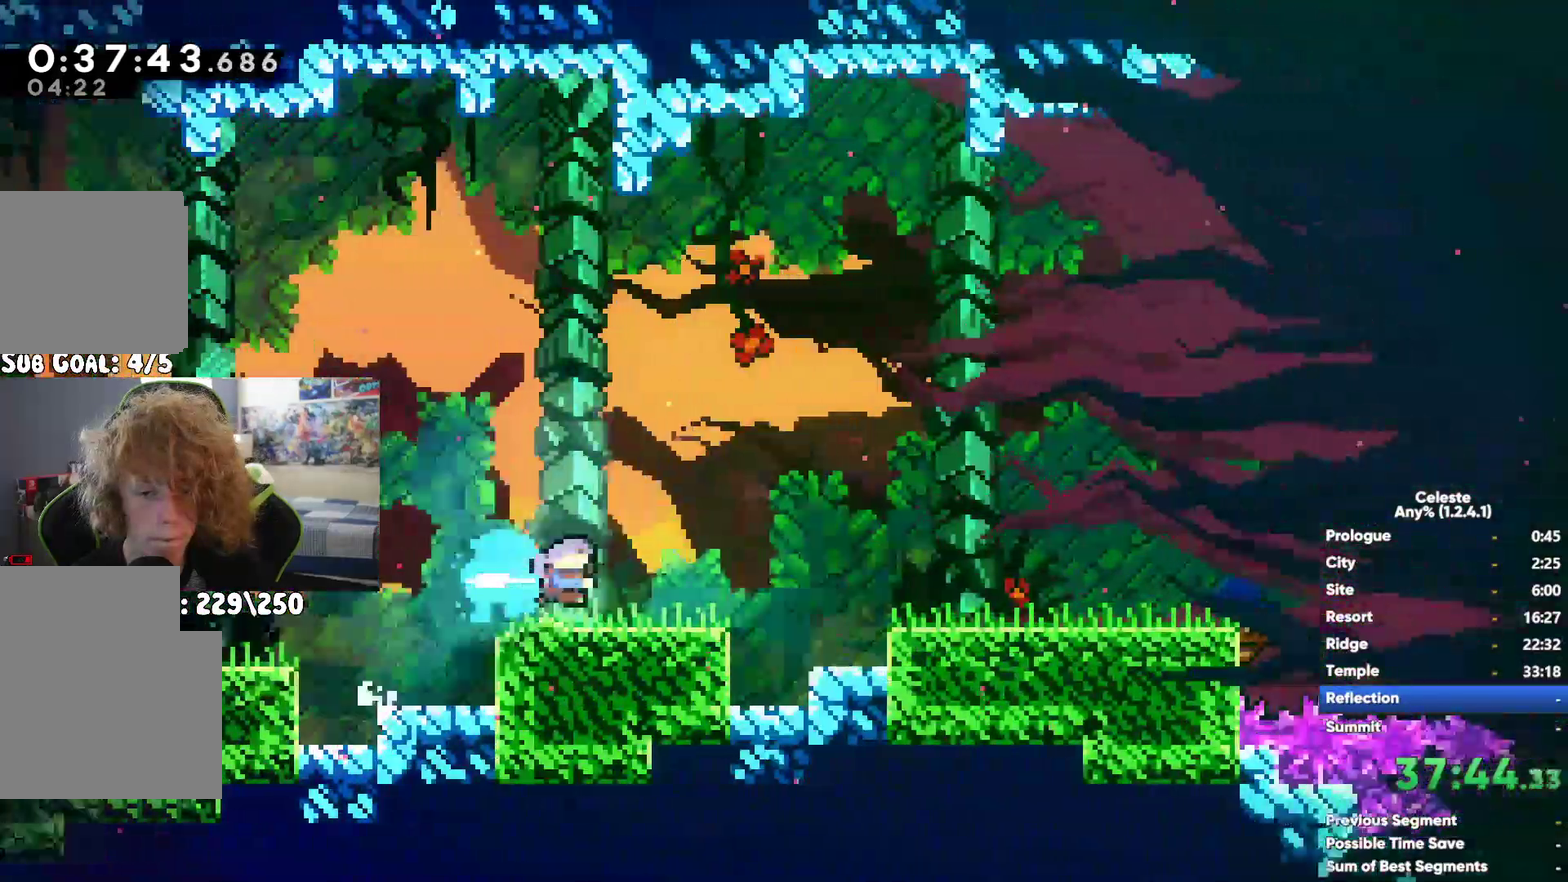
{"buttons": ["A"], "left_stick": "down-right", "right_stick": "center", "events": [[150, "X", "up"], [200, "left_stick", "down-right"], [483, "A", "down"]]}
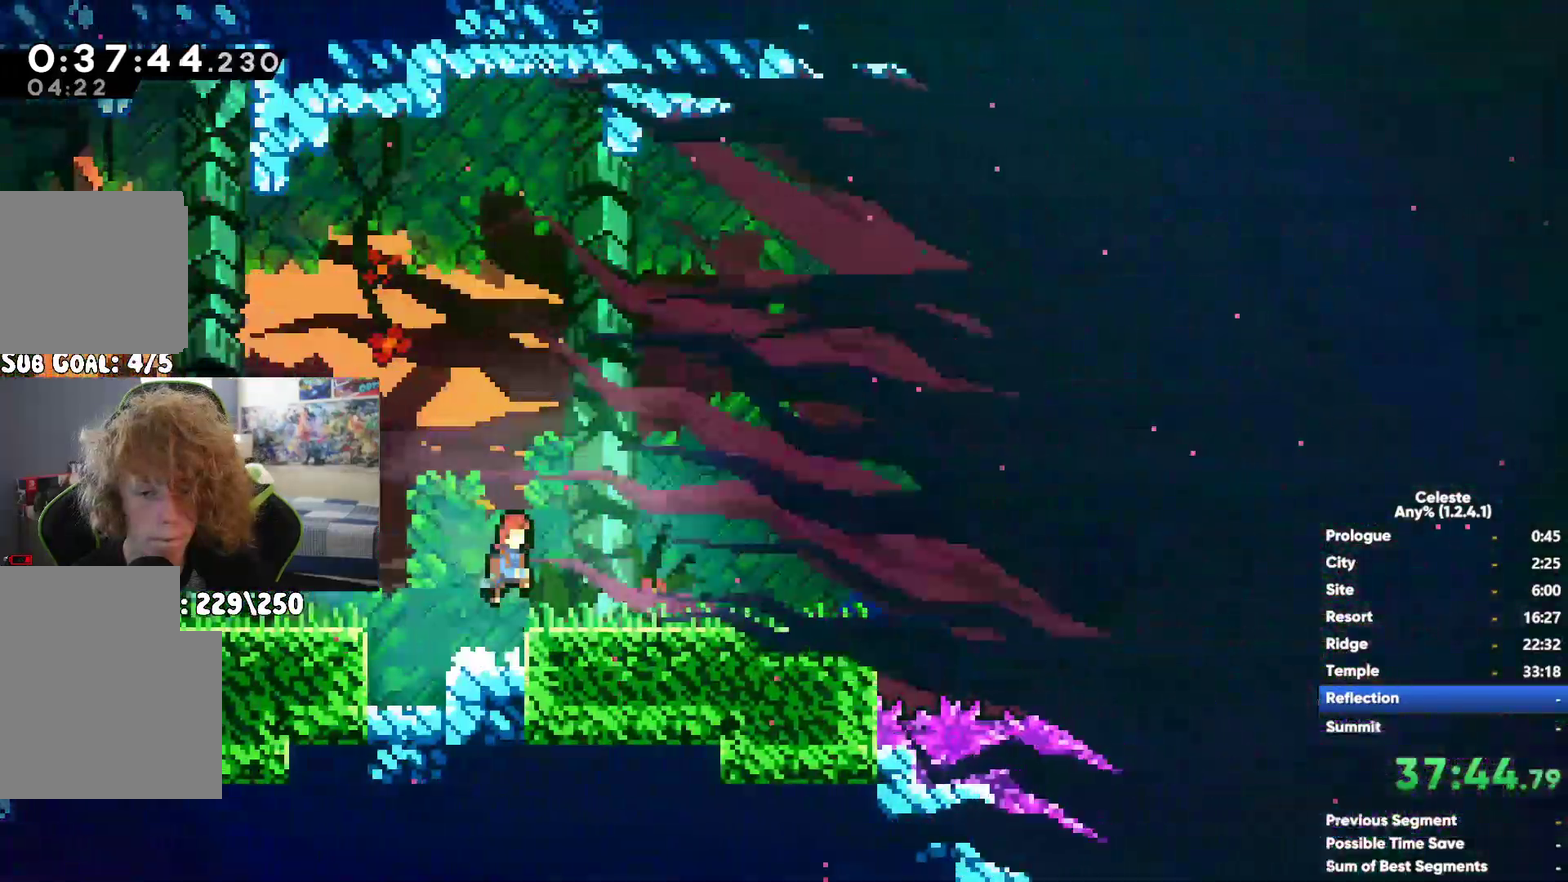
{"buttons": [], "left_stick": "down-right", "right_stick": "center", "events": [[100, "A", "up"]]}
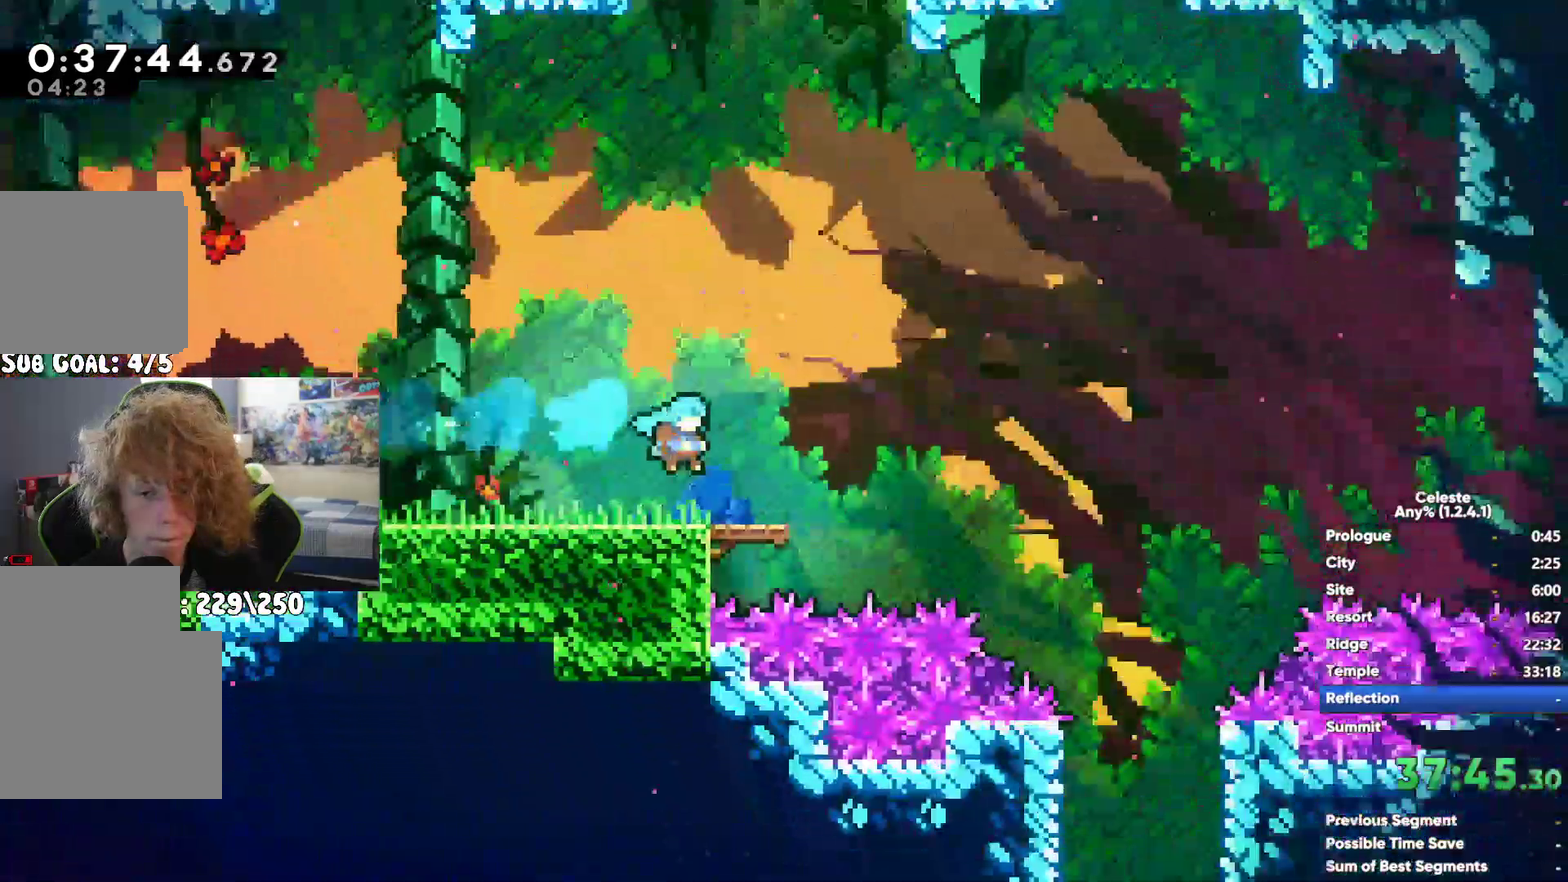
{"buttons": [], "left_stick": "left", "right_stick": "center", "events": [[117, "X", "down"], [283, "X", "up"], [317, "left_stick", "center"], [483, "left_stick", "left"]]}
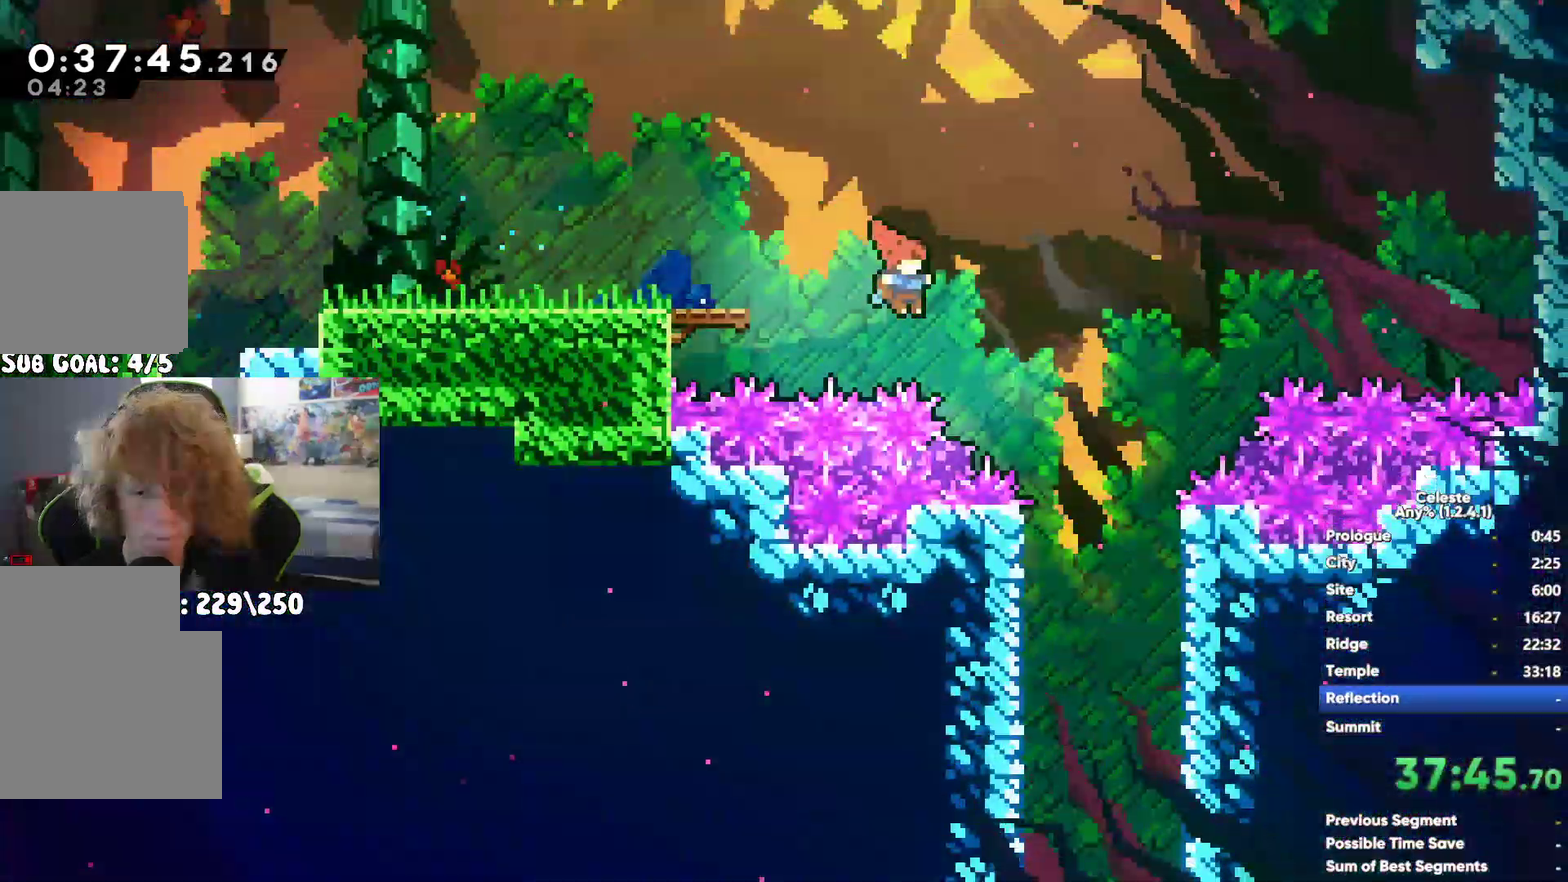
{"buttons": [], "left_stick": "left", "right_stick": "center", "events": []}